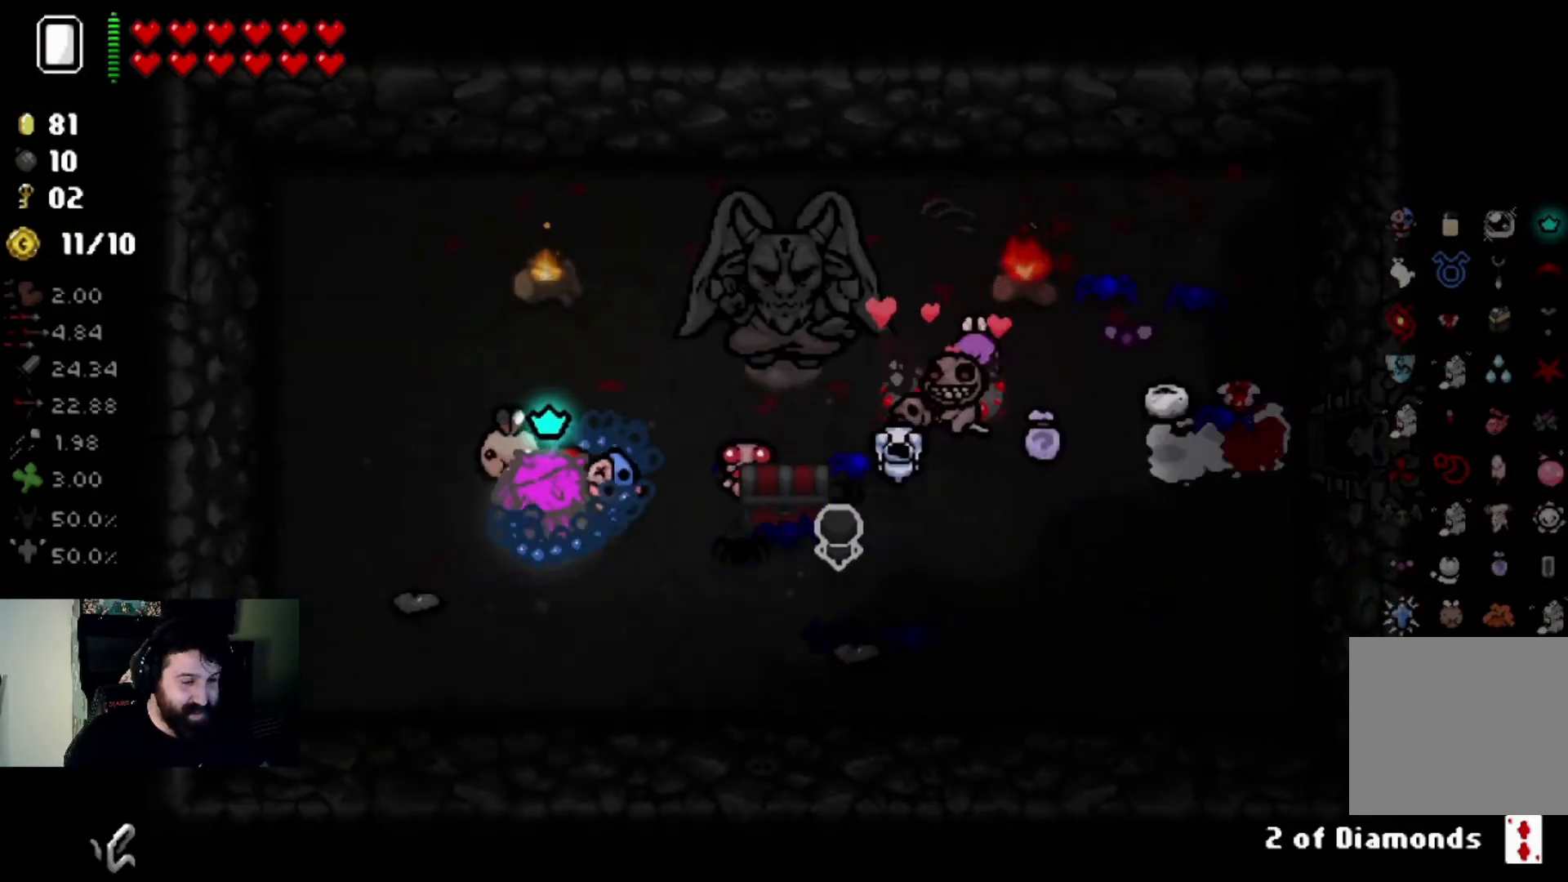
Gameplay with a controller (PlayStation layout); each line is a JSON object with the inputs held at the frame after it. "events" lists button and stick changes between this image and that frame as [ms after this image, input, new state], when the widget could be followed in between.
{"buttons": [], "left_stick": "center", "right_stick": "center", "events": [[133, "left_stick", "up-right"], [333, "left_stick", "right"], [433, "left_stick", "center"]]}
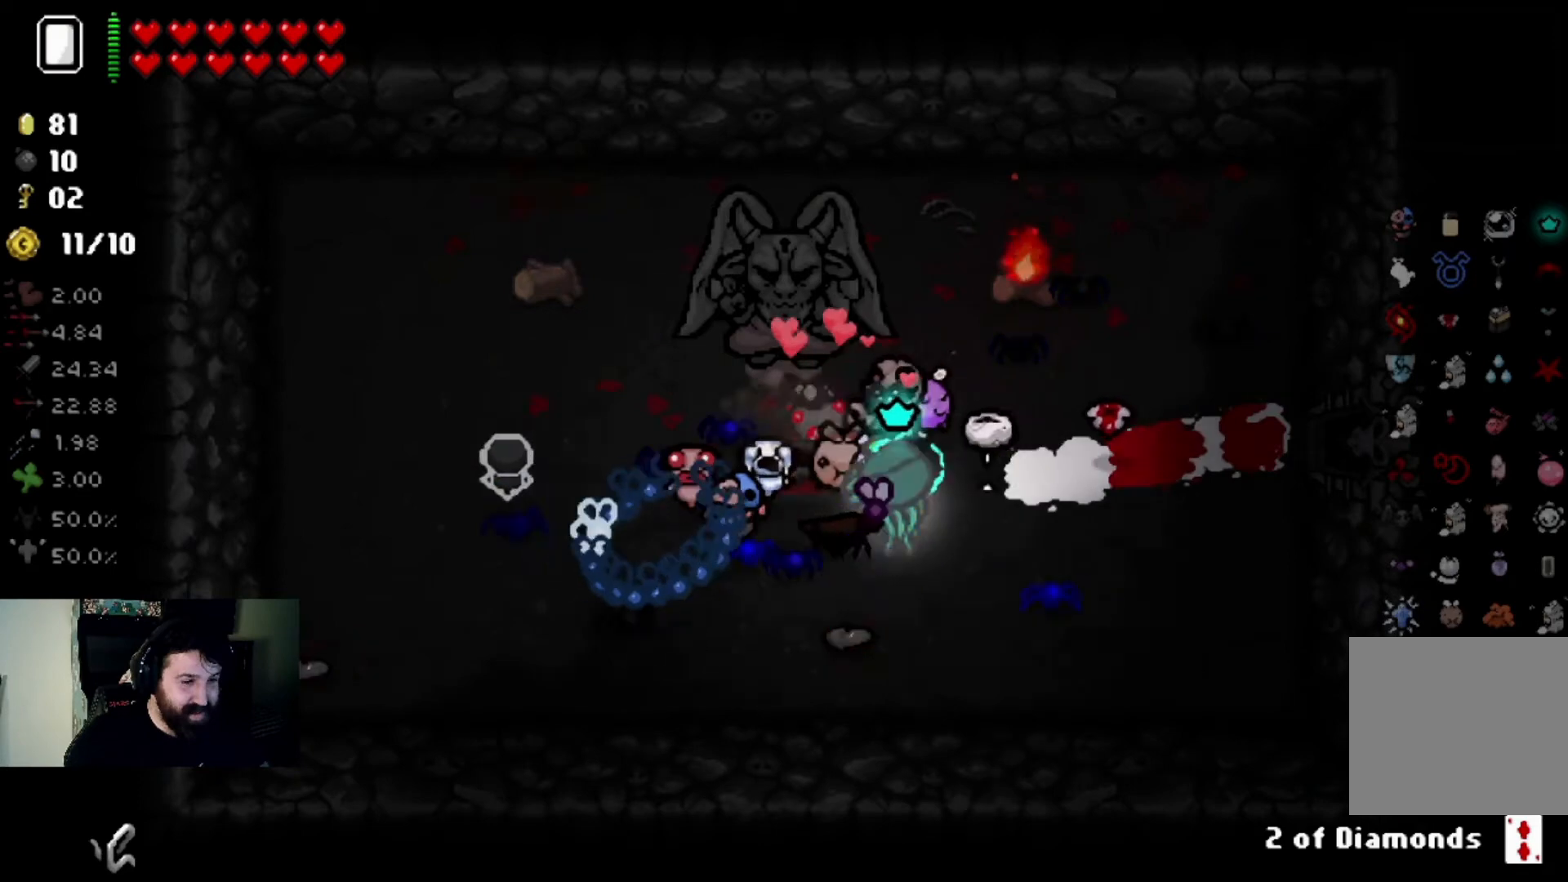
{"buttons": [], "left_stick": "up-right", "right_stick": "center", "events": [[34, "left_stick", "right"], [267, "left_stick", "center"], [467, "left_stick", "up-right"]]}
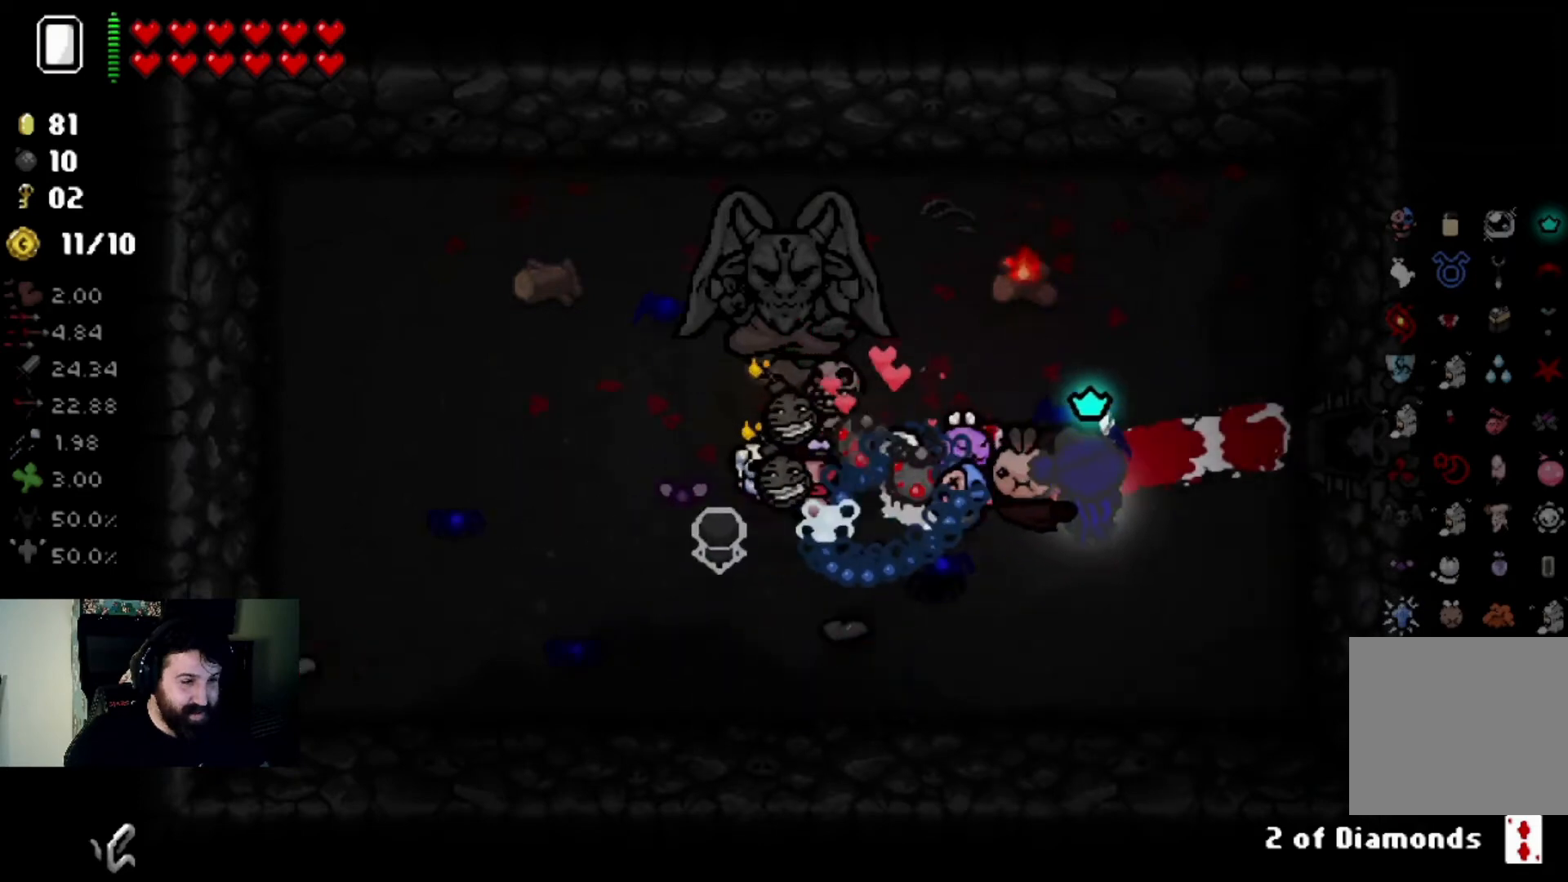
{"buttons": [], "left_stick": "right", "right_stick": "center", "events": [[166, "left_stick", "right"]]}
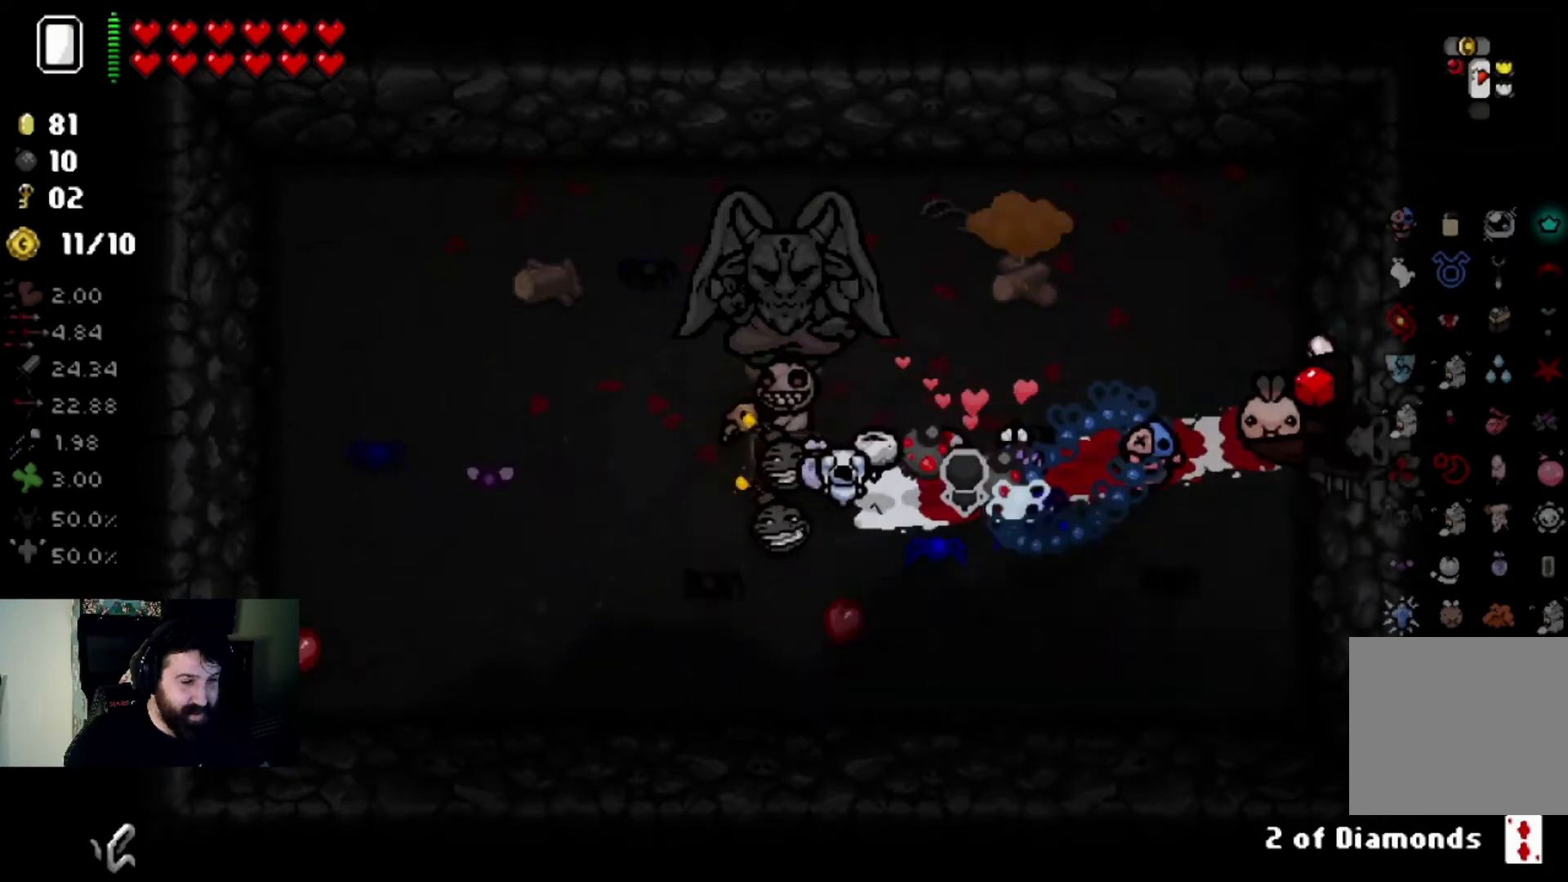
{"buttons": [], "left_stick": "right", "right_stick": "center", "events": [[134, "left_stick", "center"], [334, "left_stick", "right"]]}
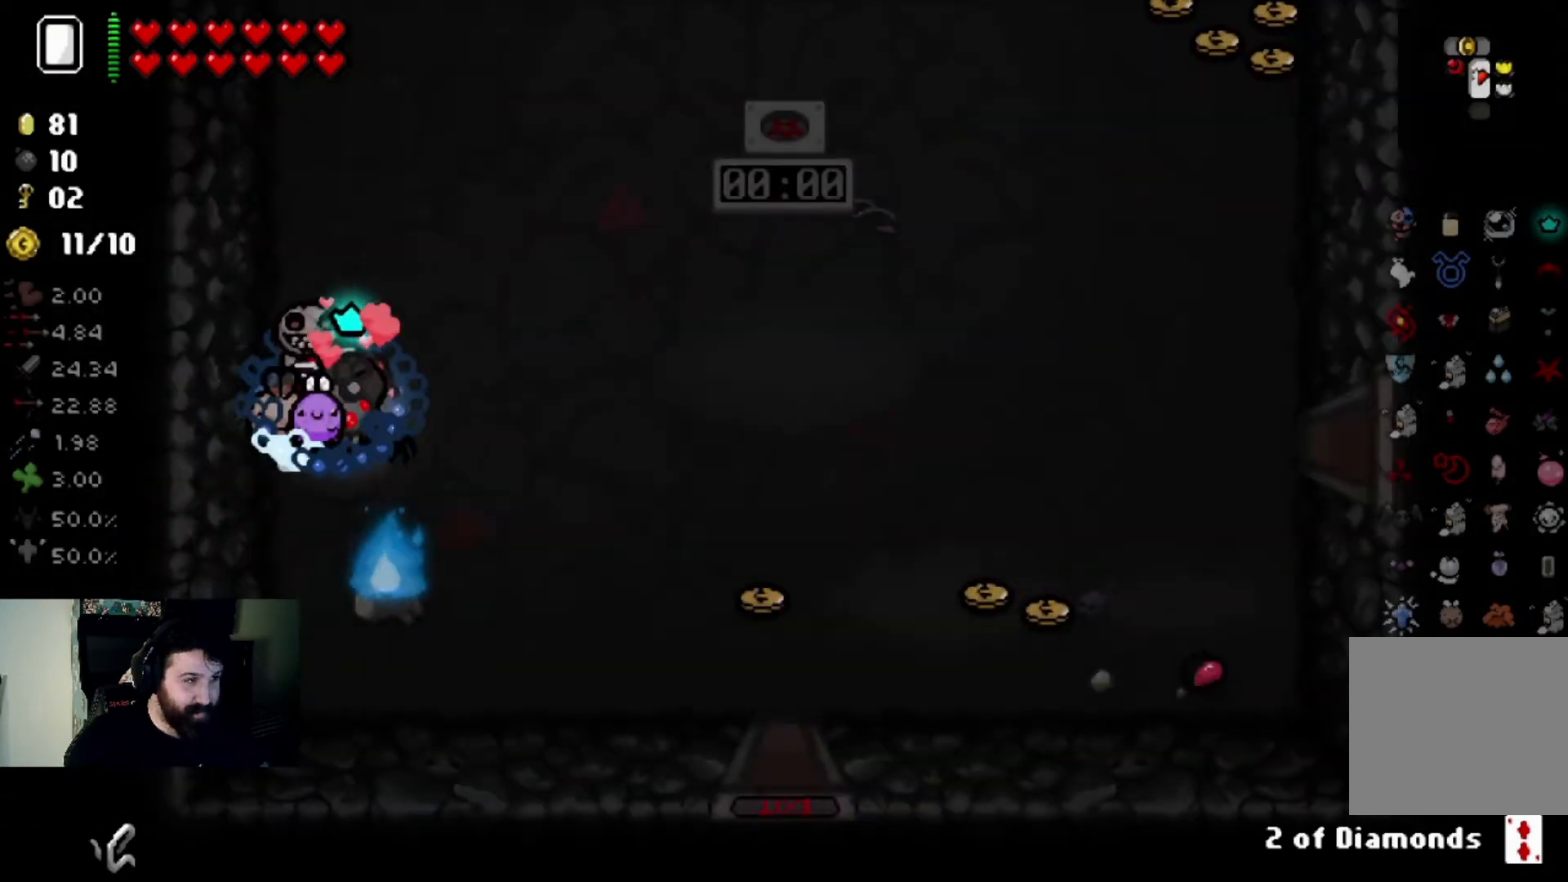
{"buttons": [], "left_stick": "up", "right_stick": "center", "events": [[33, "left_stick", "up-right"], [233, "left_stick", "up"]]}
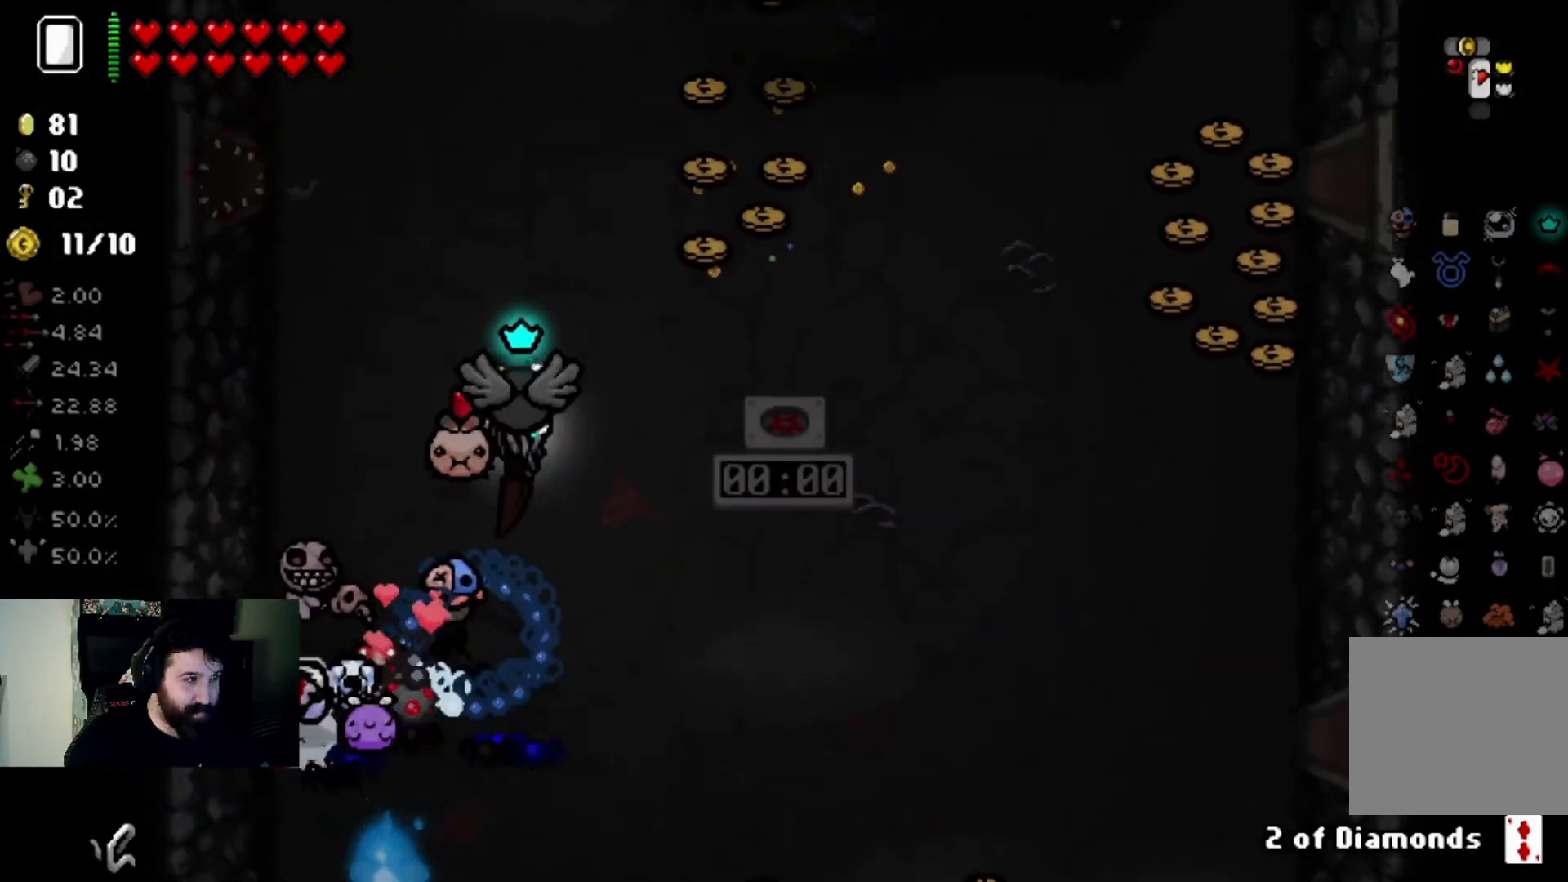
{"buttons": [], "left_stick": "up", "right_stick": "center", "events": [[34, "left_stick", "up-right"], [501, "left_stick", "up"]]}
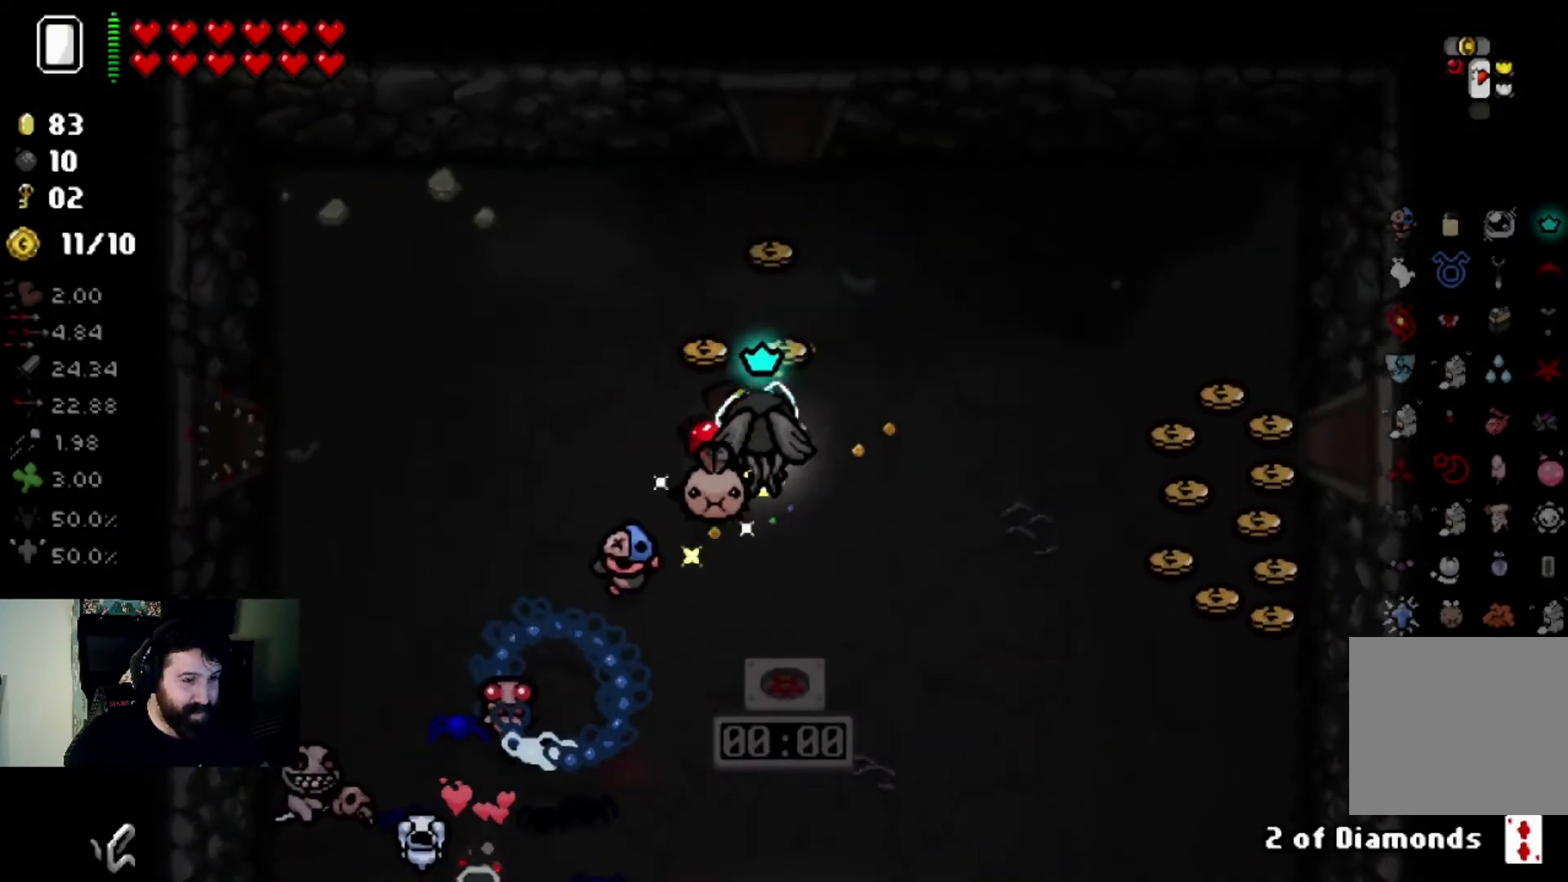
{"buttons": [], "left_stick": "down", "right_stick": "center", "events": [[300, "left_stick", "down-left"], [433, "left_stick", "down"]]}
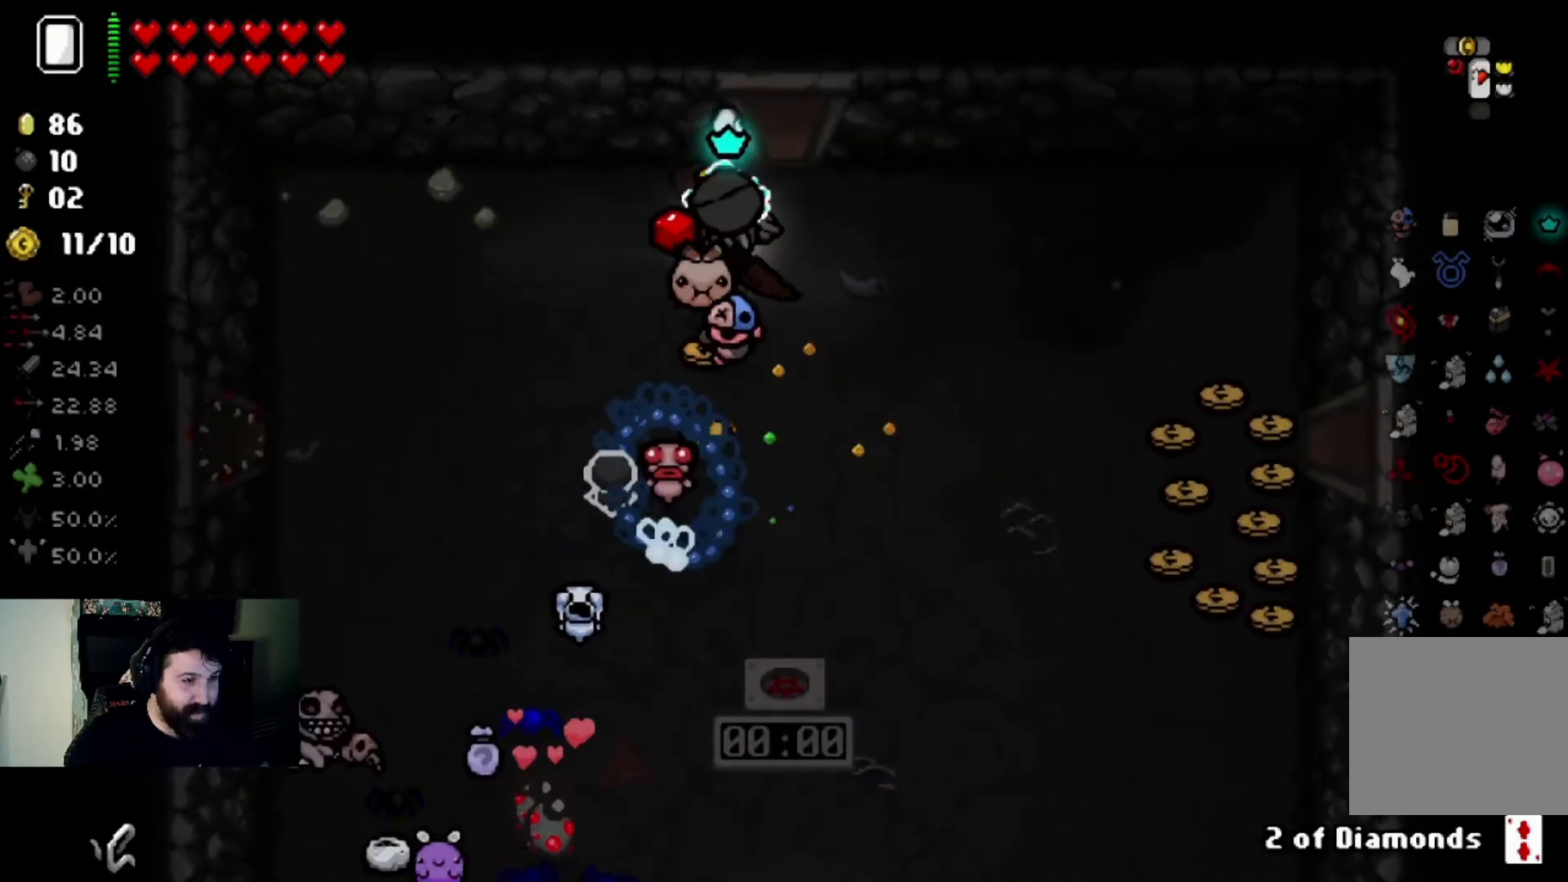
{"buttons": [], "left_stick": "right", "right_stick": "center", "events": [[234, "left_stick", "center"], [300, "left_stick", "right"]]}
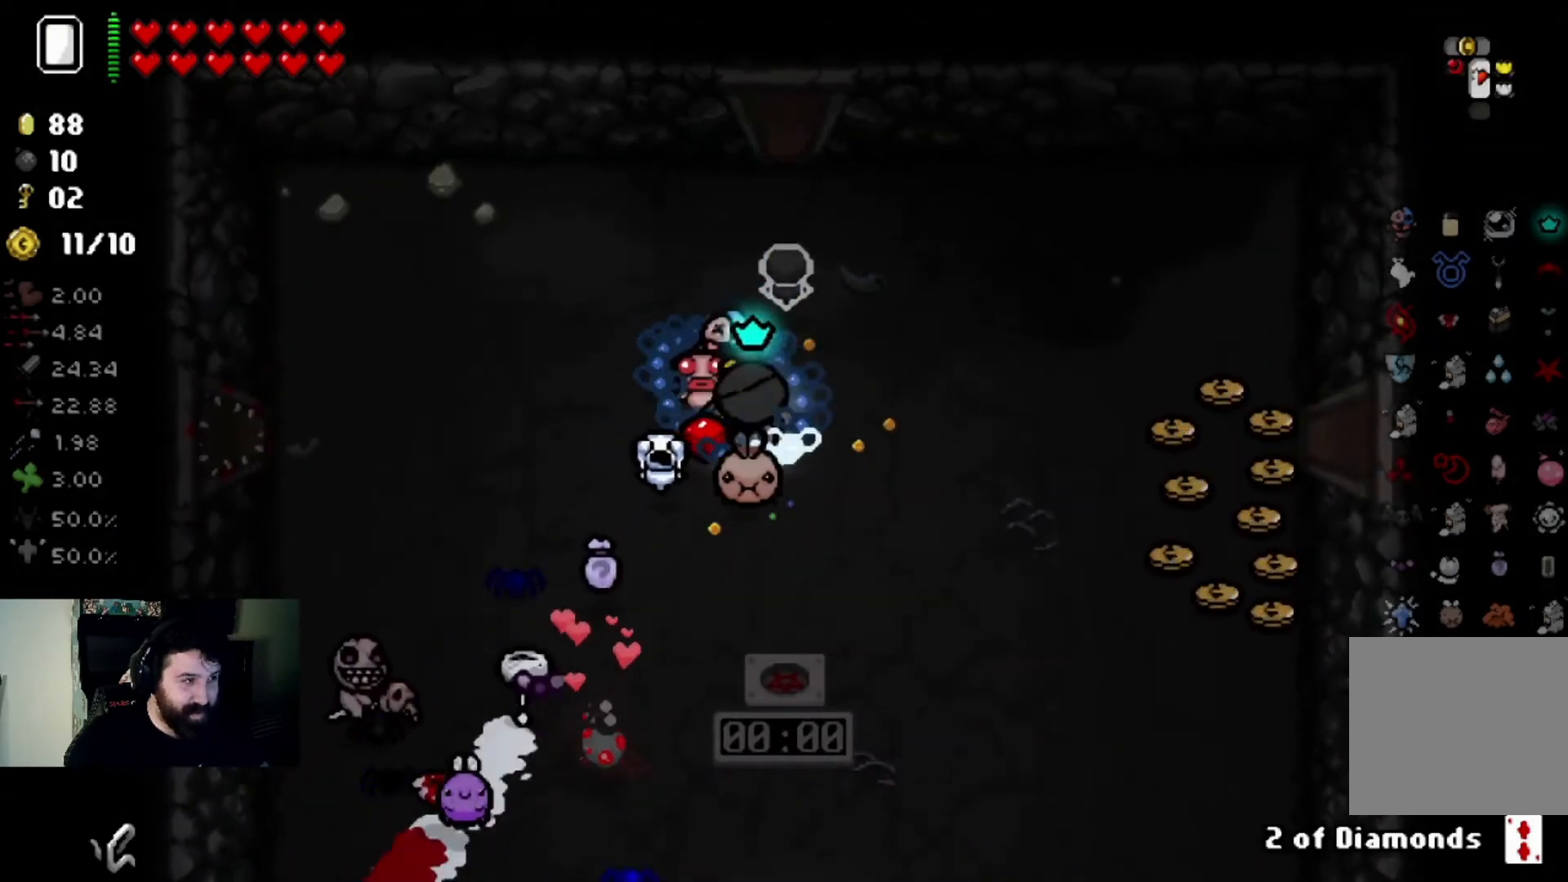
{"buttons": [], "left_stick": "down-right", "right_stick": "center", "events": [[400, "left_stick", "down-right"]]}
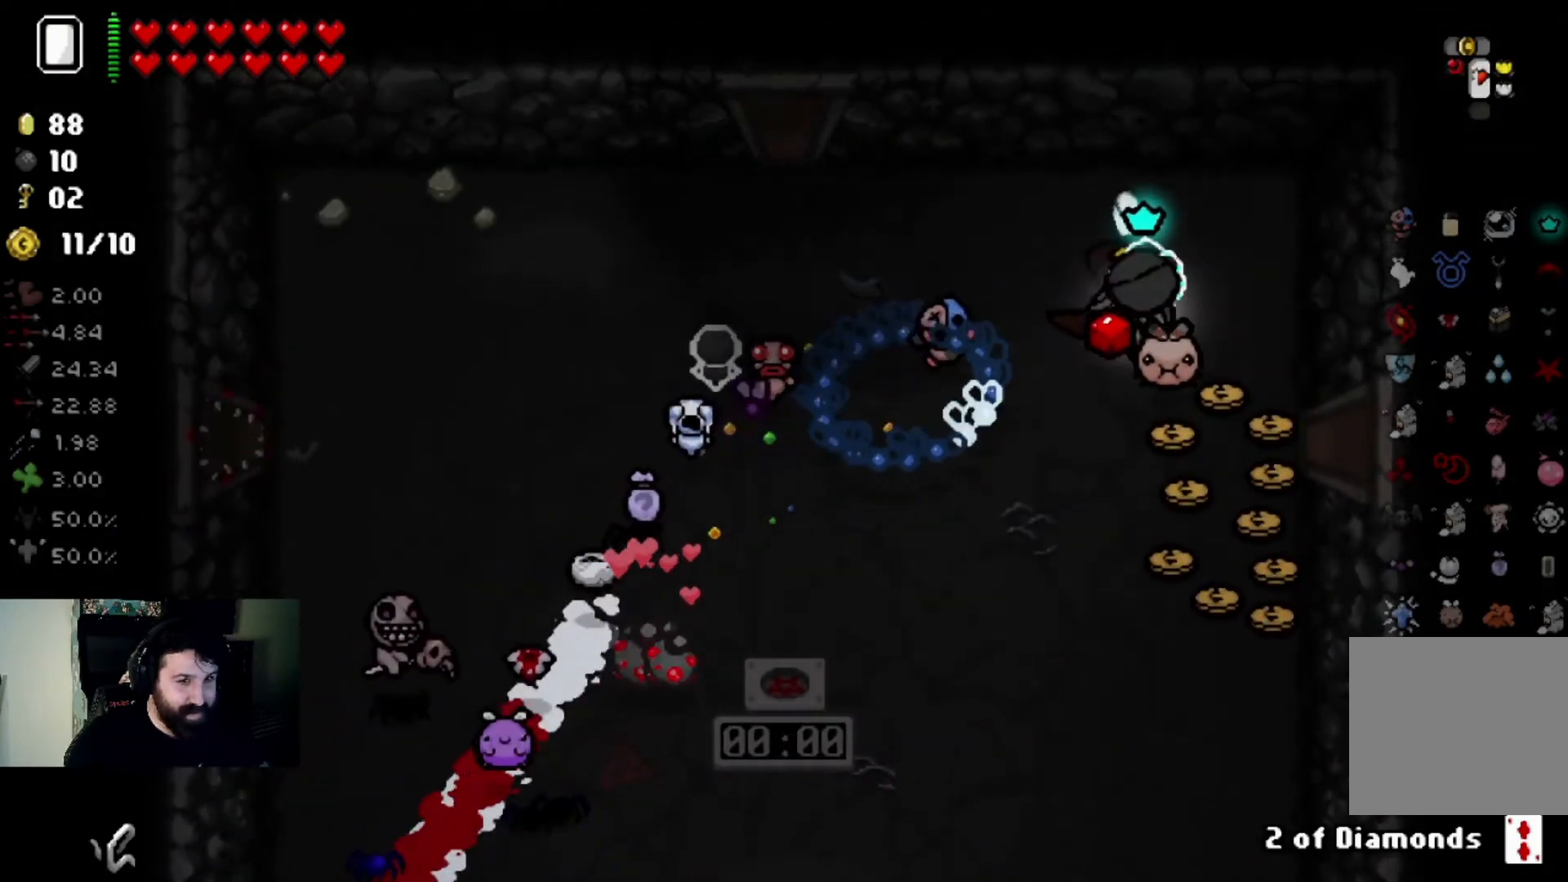
{"buttons": [], "left_stick": "up", "right_stick": "center", "events": [[234, "left_stick", "down-left"], [401, "left_stick", "up-left"], [501, "left_stick", "up"]]}
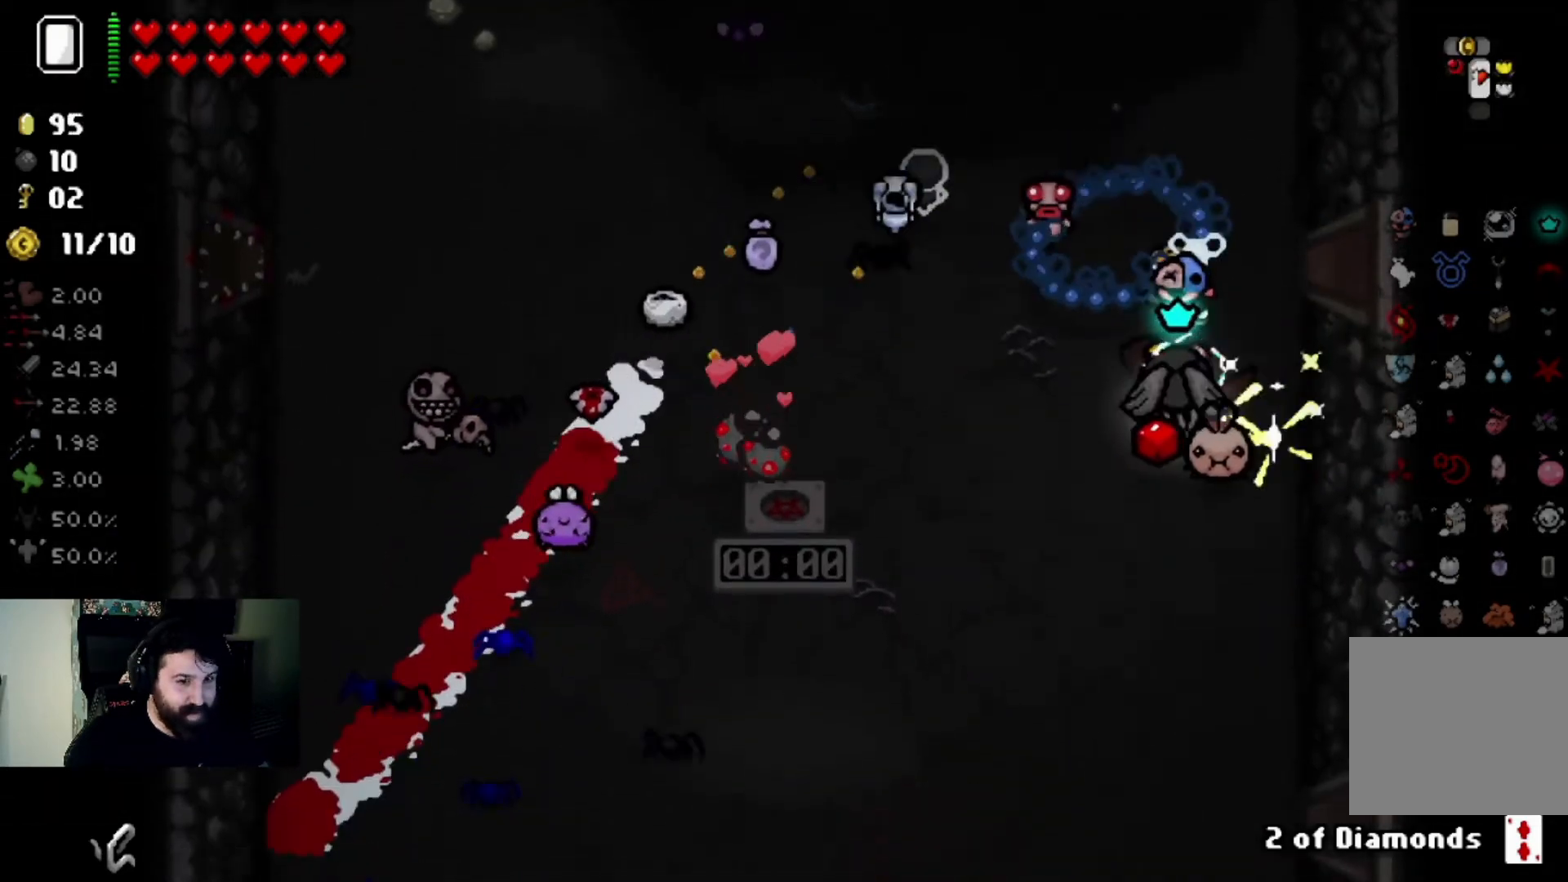
{"buttons": [], "left_stick": "up-left", "right_stick": "center", "events": [[100, "left_stick", "up-right"], [200, "left_stick", "center"], [367, "left_stick", "up-left"]]}
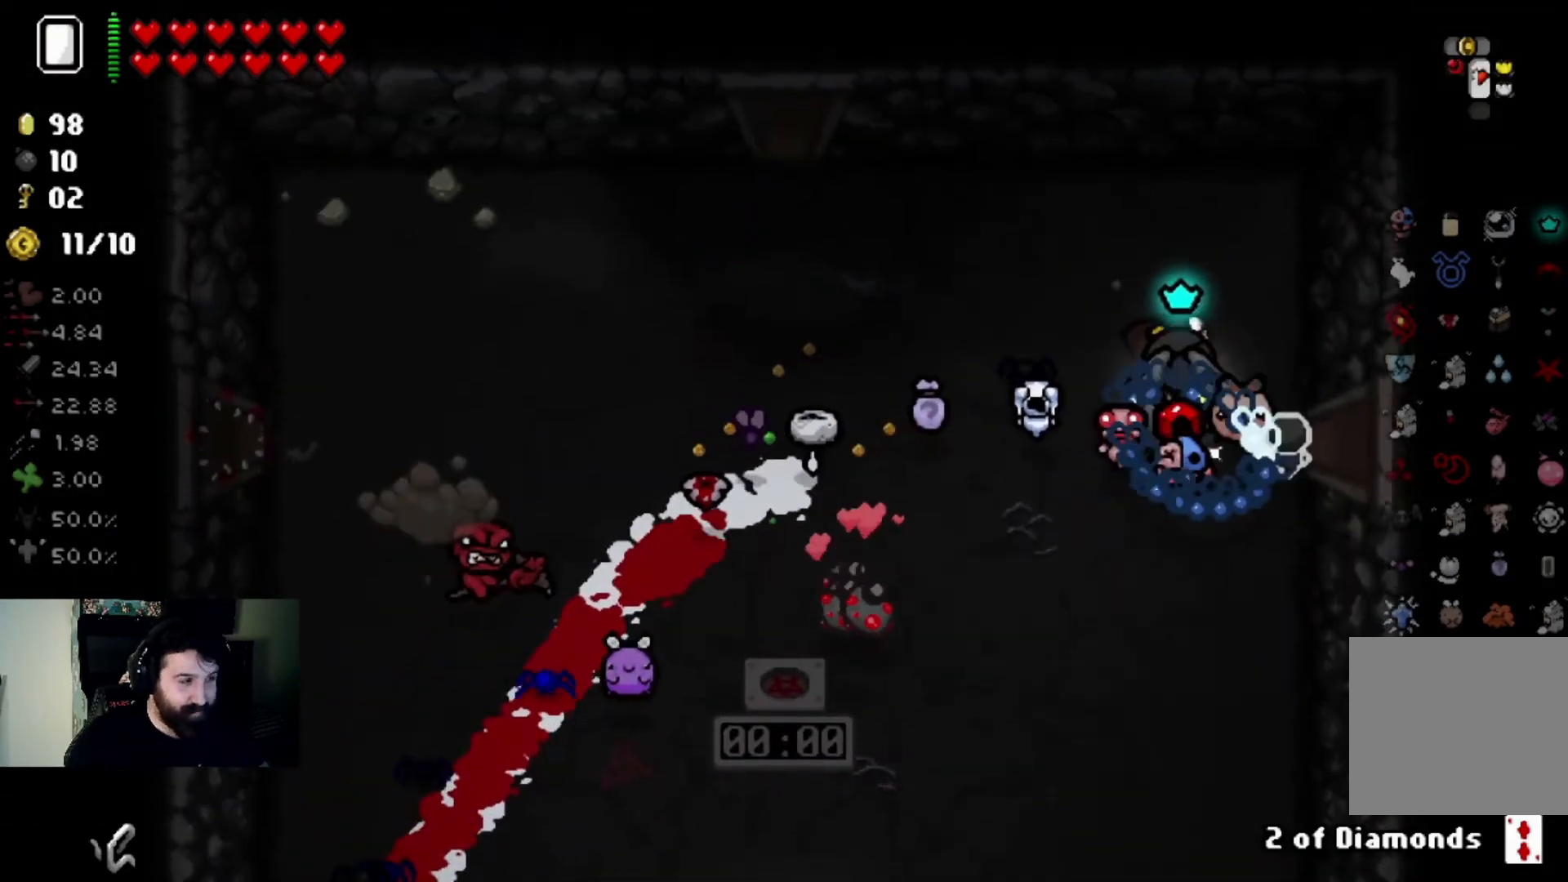
{"buttons": [], "left_stick": "up-left", "right_stick": "center", "events": [[134, "left_stick", "left"], [267, "left_stick", "up-left"]]}
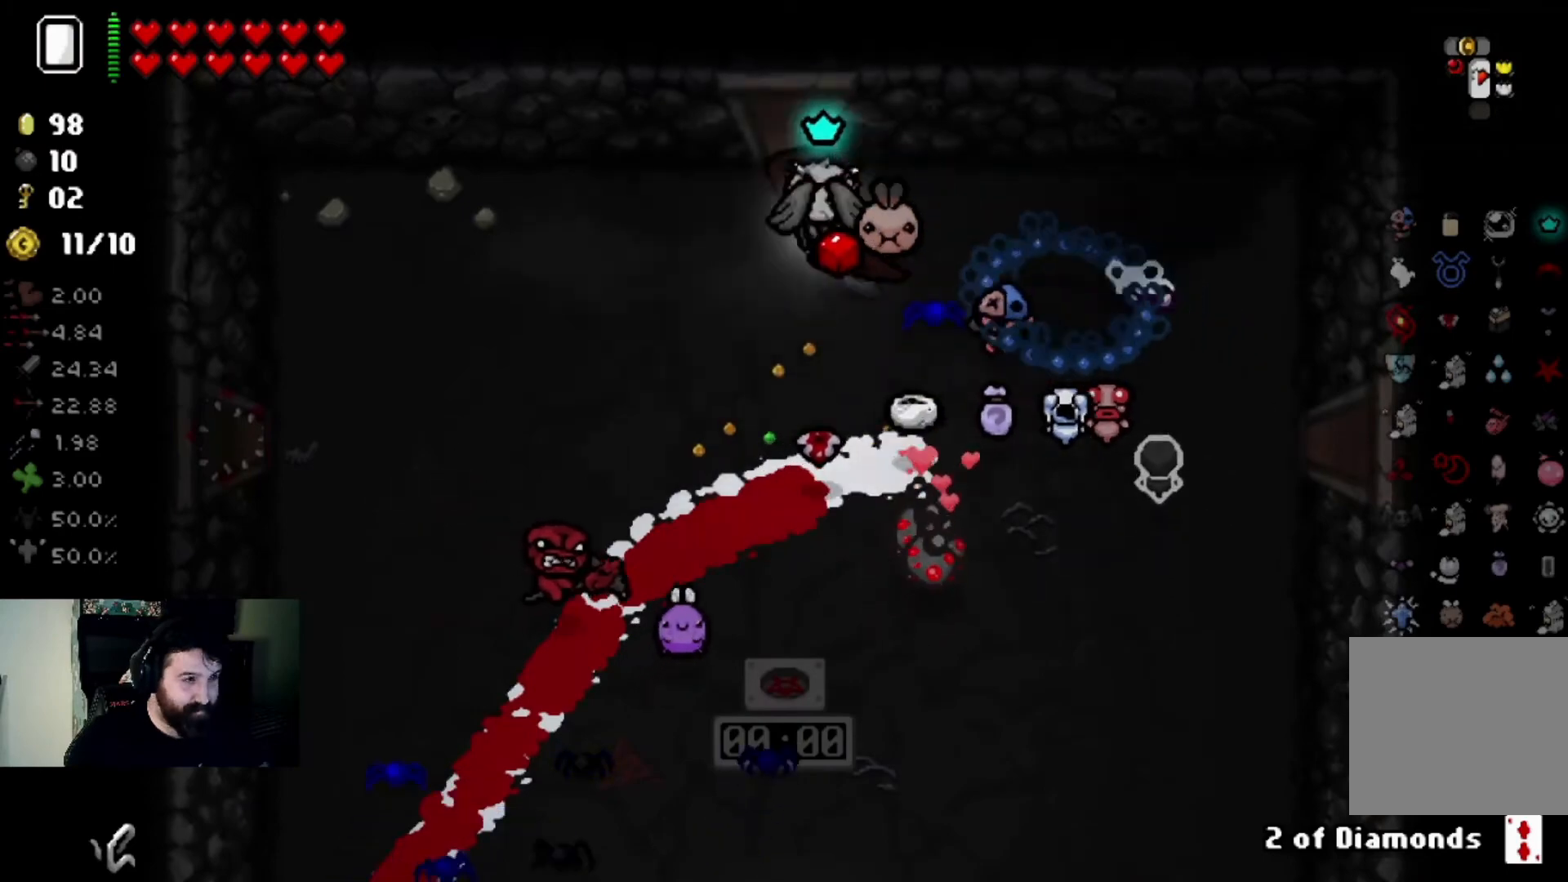
{"buttons": [], "left_stick": "left", "right_stick": "center", "events": [[66, "left_stick", "up"], [300, "left_stick", "center"], [500, "left_stick", "left"]]}
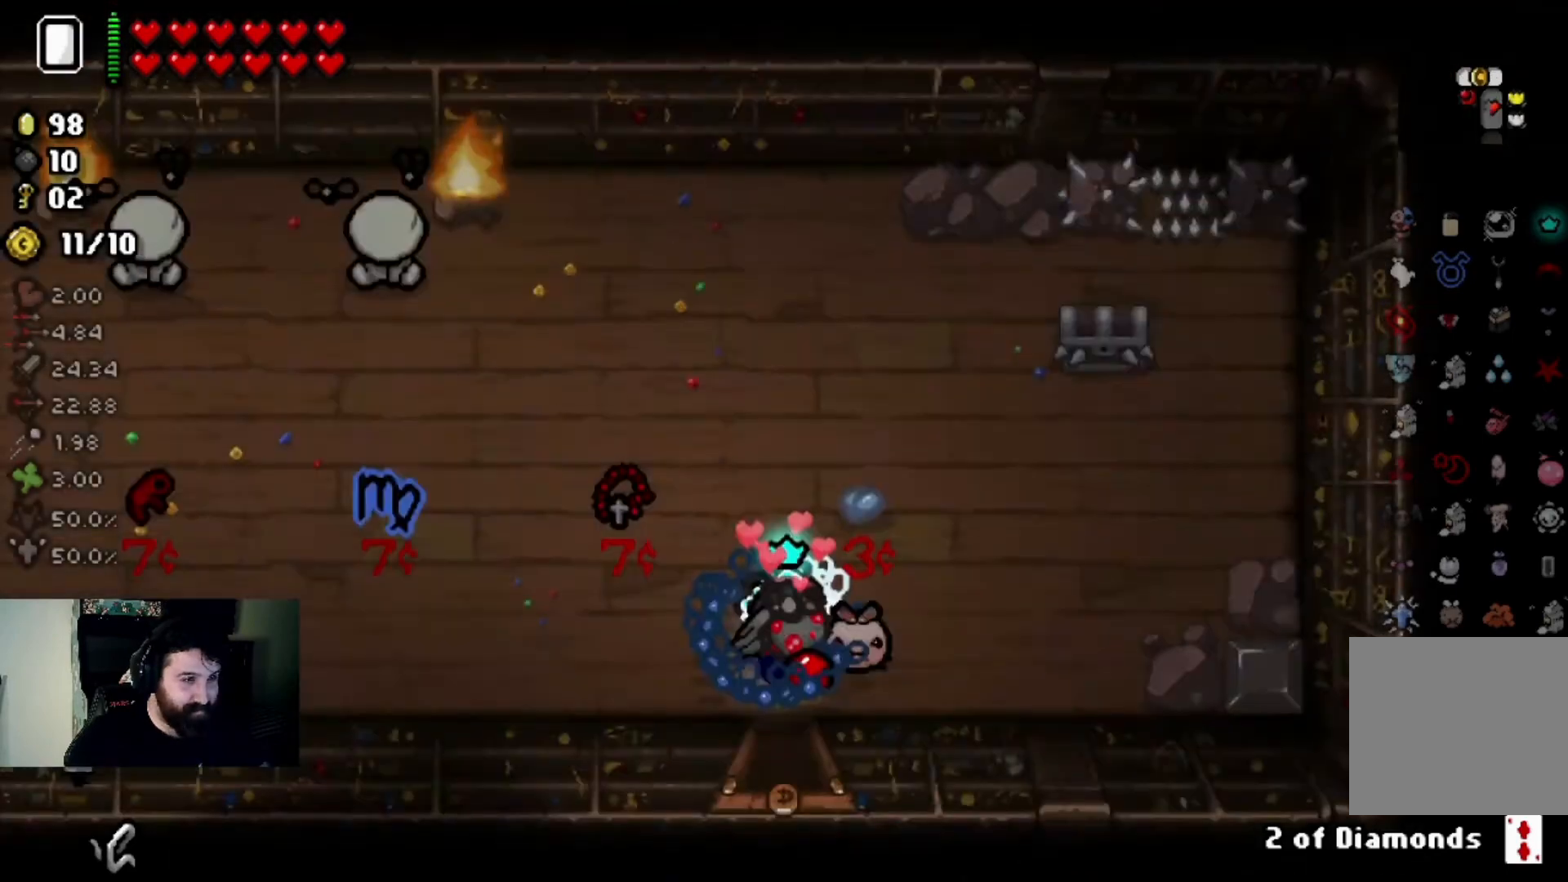
{"buttons": [], "left_stick": "left", "right_stick": "center", "events": []}
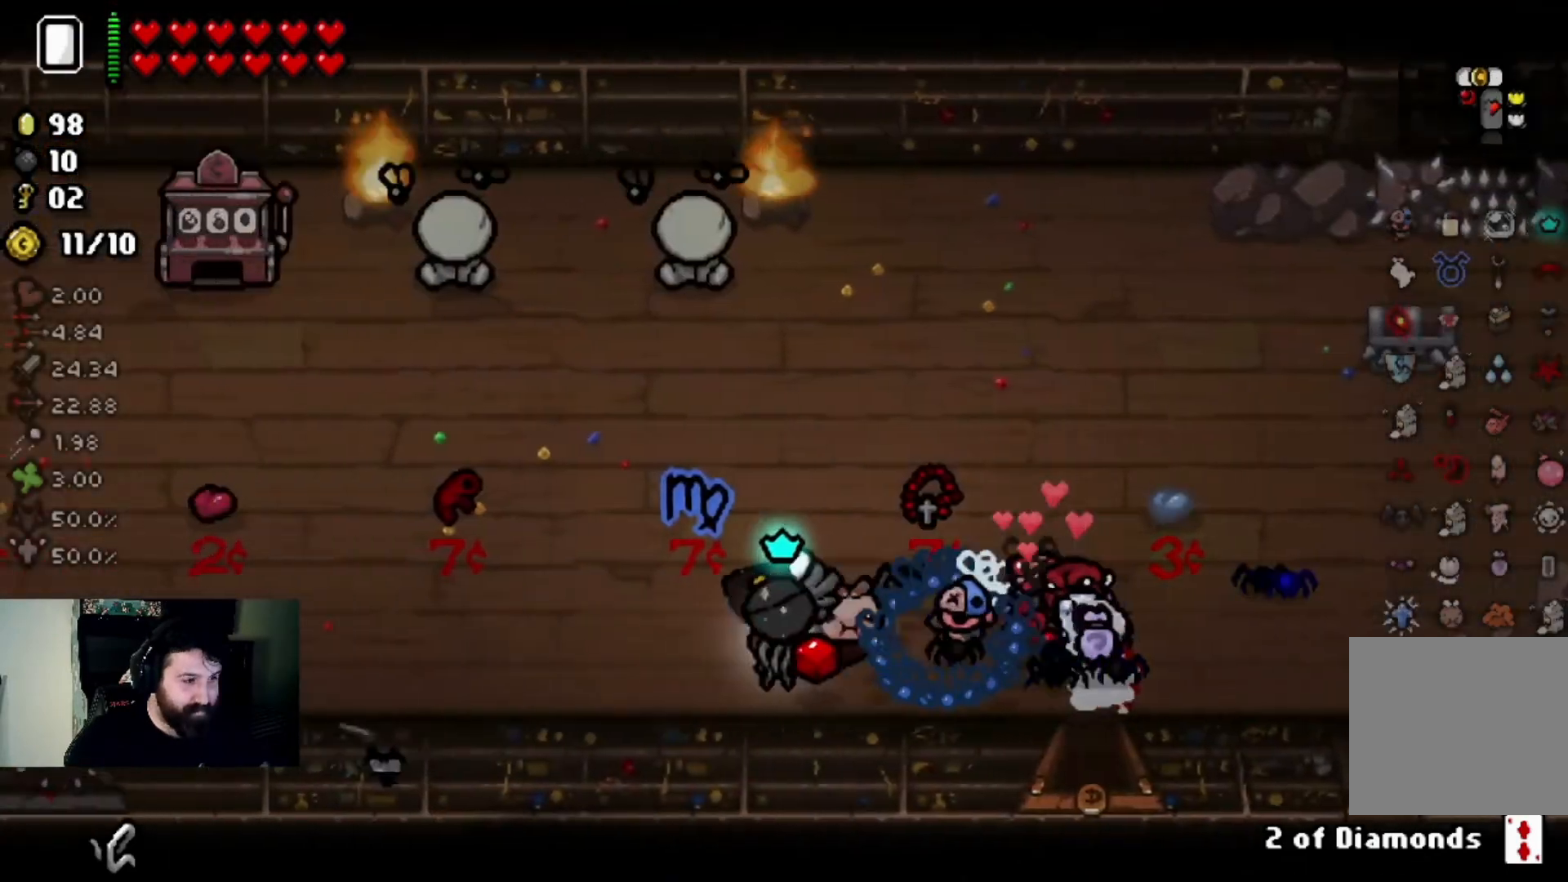
{"buttons": [], "left_stick": "up-left", "right_stick": "center", "events": [[66, "left_stick", "center"], [367, "left_stick", "up-left"]]}
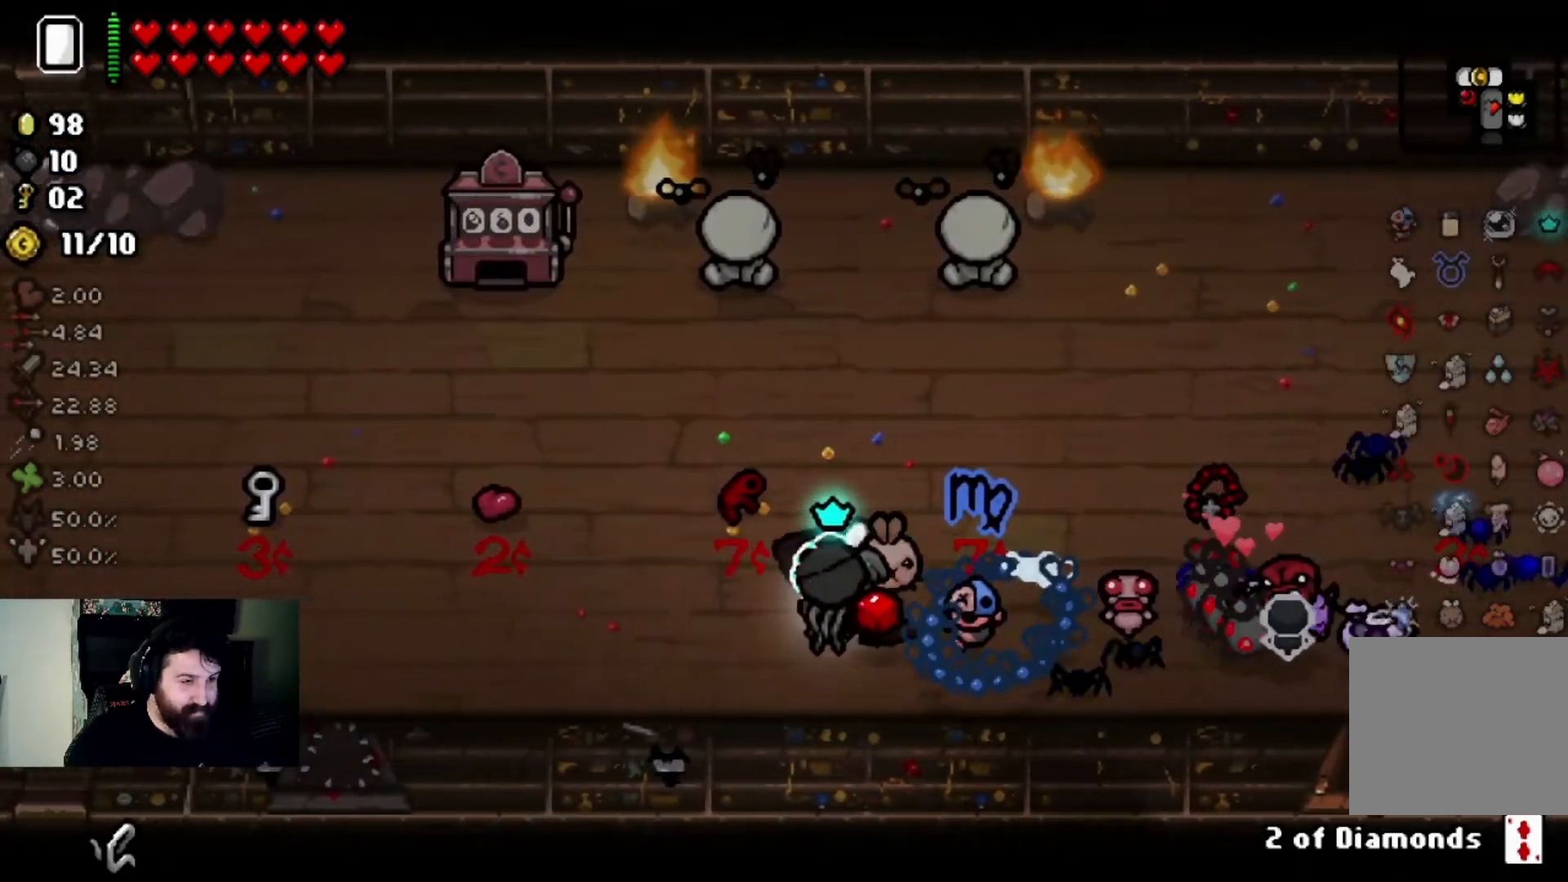
{"buttons": [], "left_stick": "down-right", "right_stick": "center", "events": [[200, "left_stick", "up-right"], [334, "left_stick", "down-right"]]}
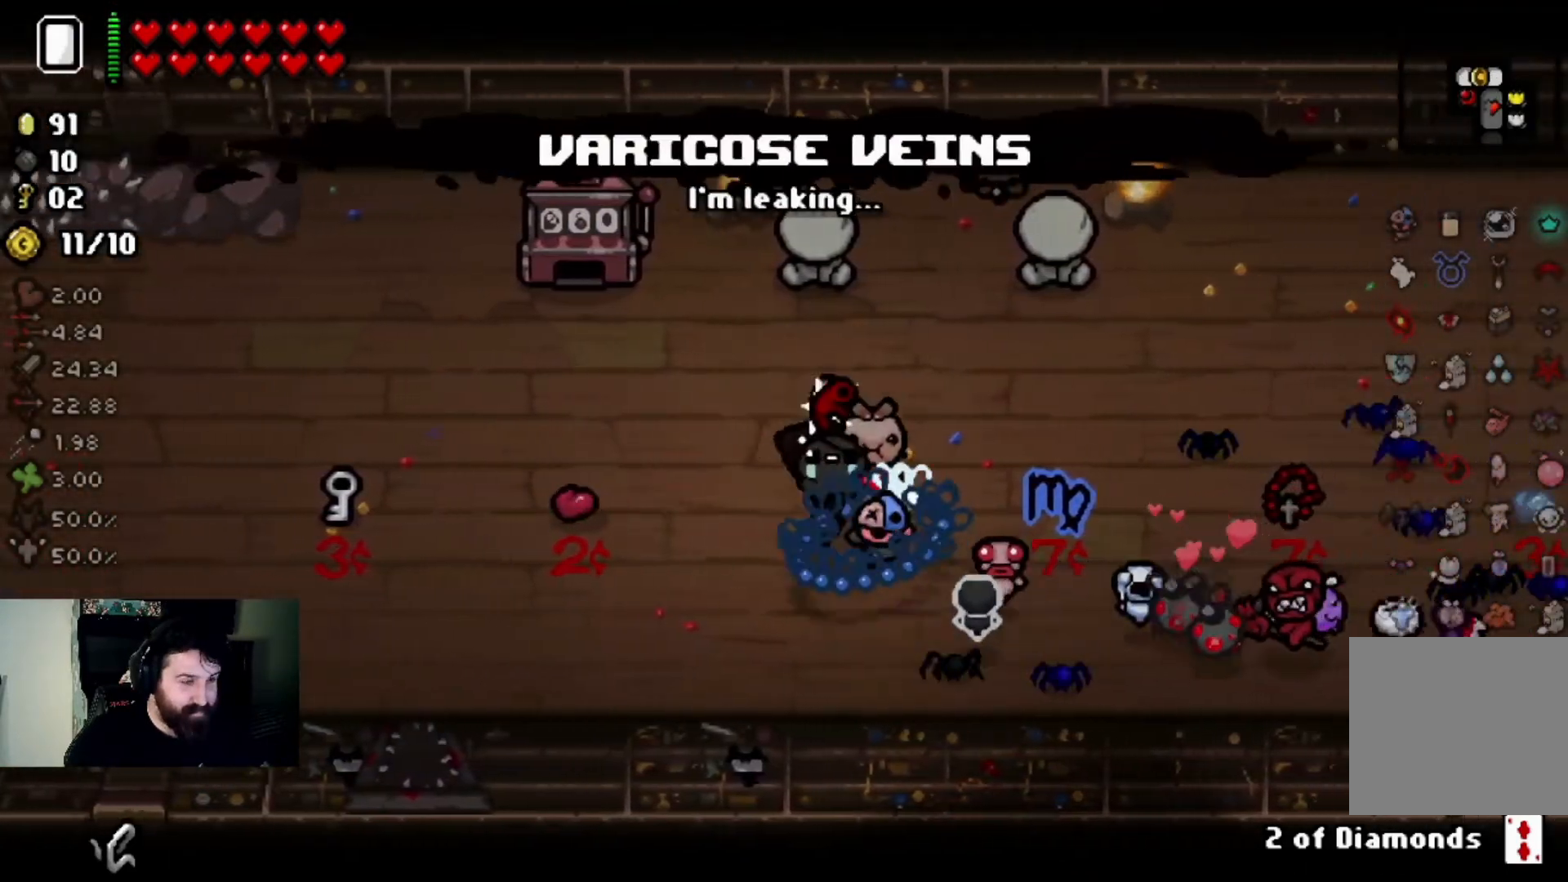
{"buttons": [], "left_stick": "center", "right_stick": "center", "events": [[233, "left_stick", "center"]]}
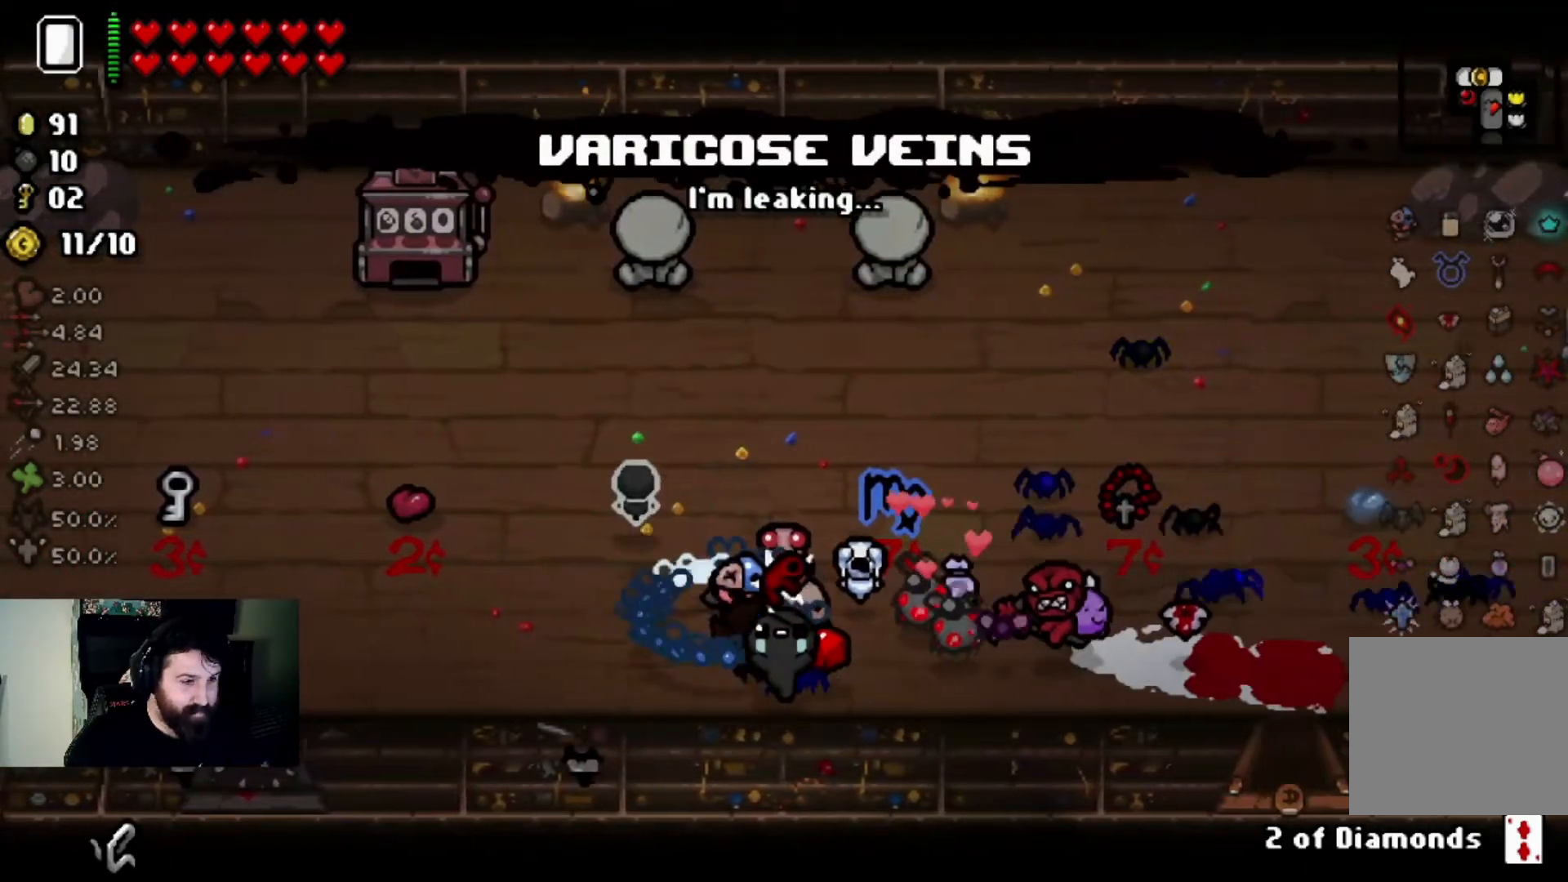
{"buttons": [], "left_stick": "center", "right_stick": "center", "events": []}
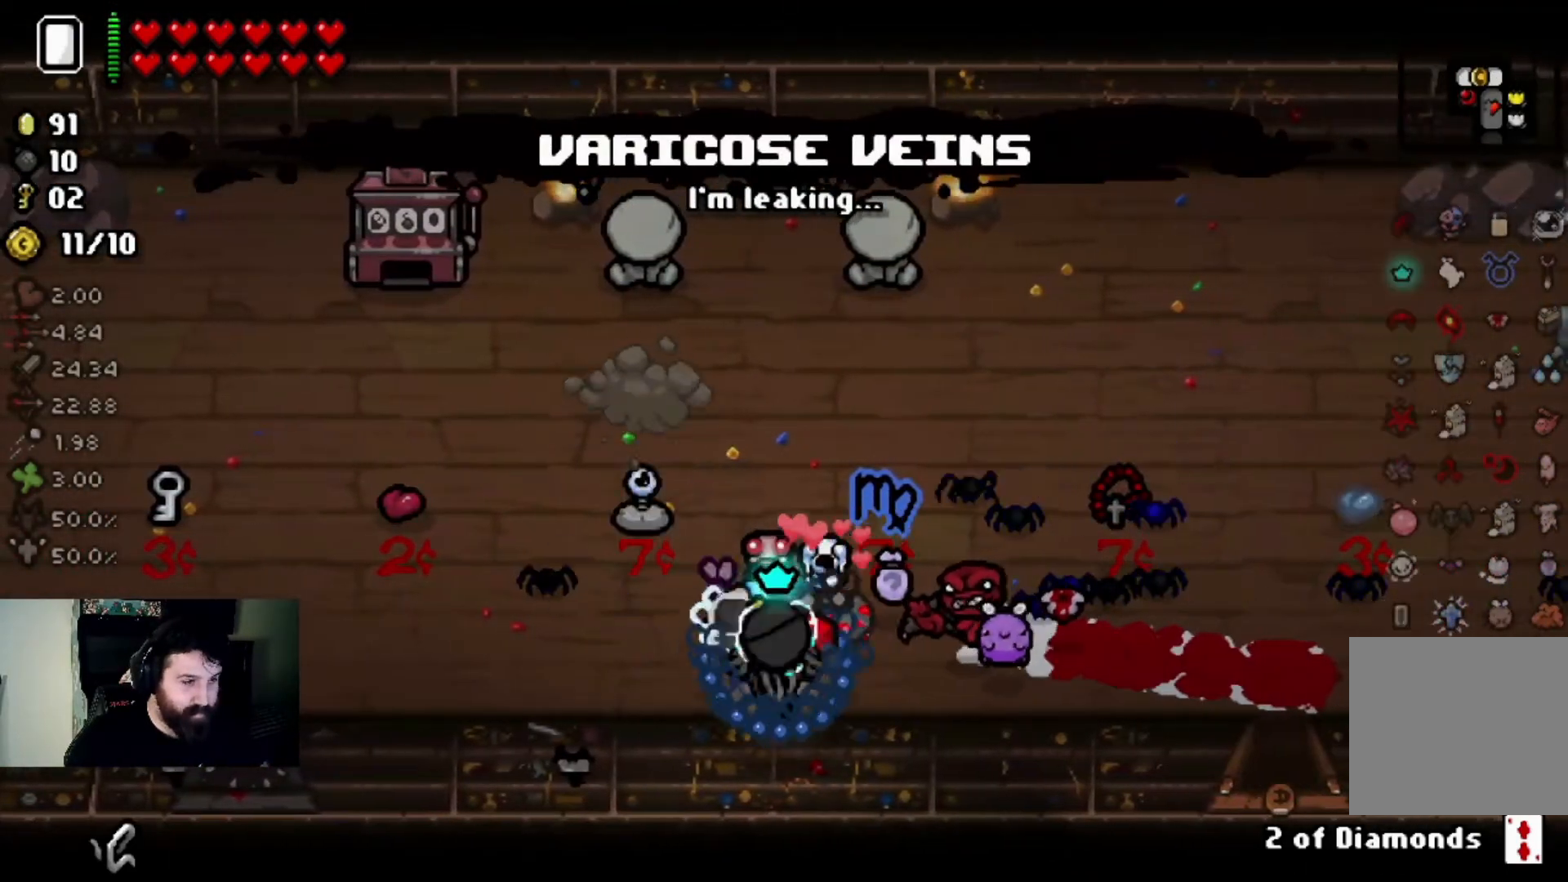
{"buttons": [], "left_stick": "right", "right_stick": "center", "events": [[500, "left_stick", "right"]]}
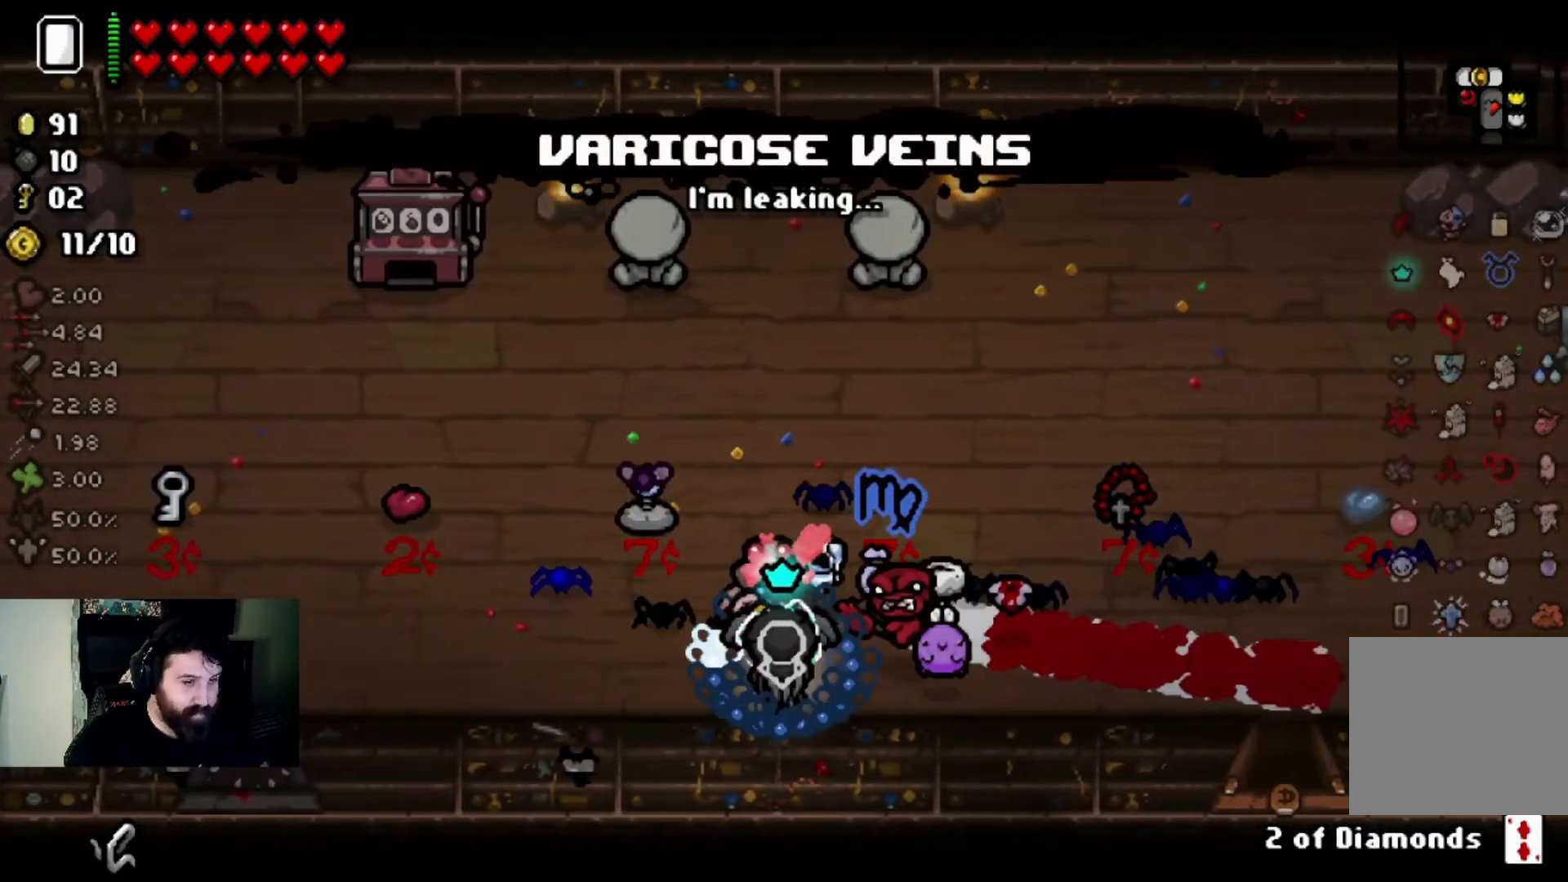
{"buttons": [], "left_stick": "center", "right_stick": "center", "events": [[334, "left_stick", "center"]]}
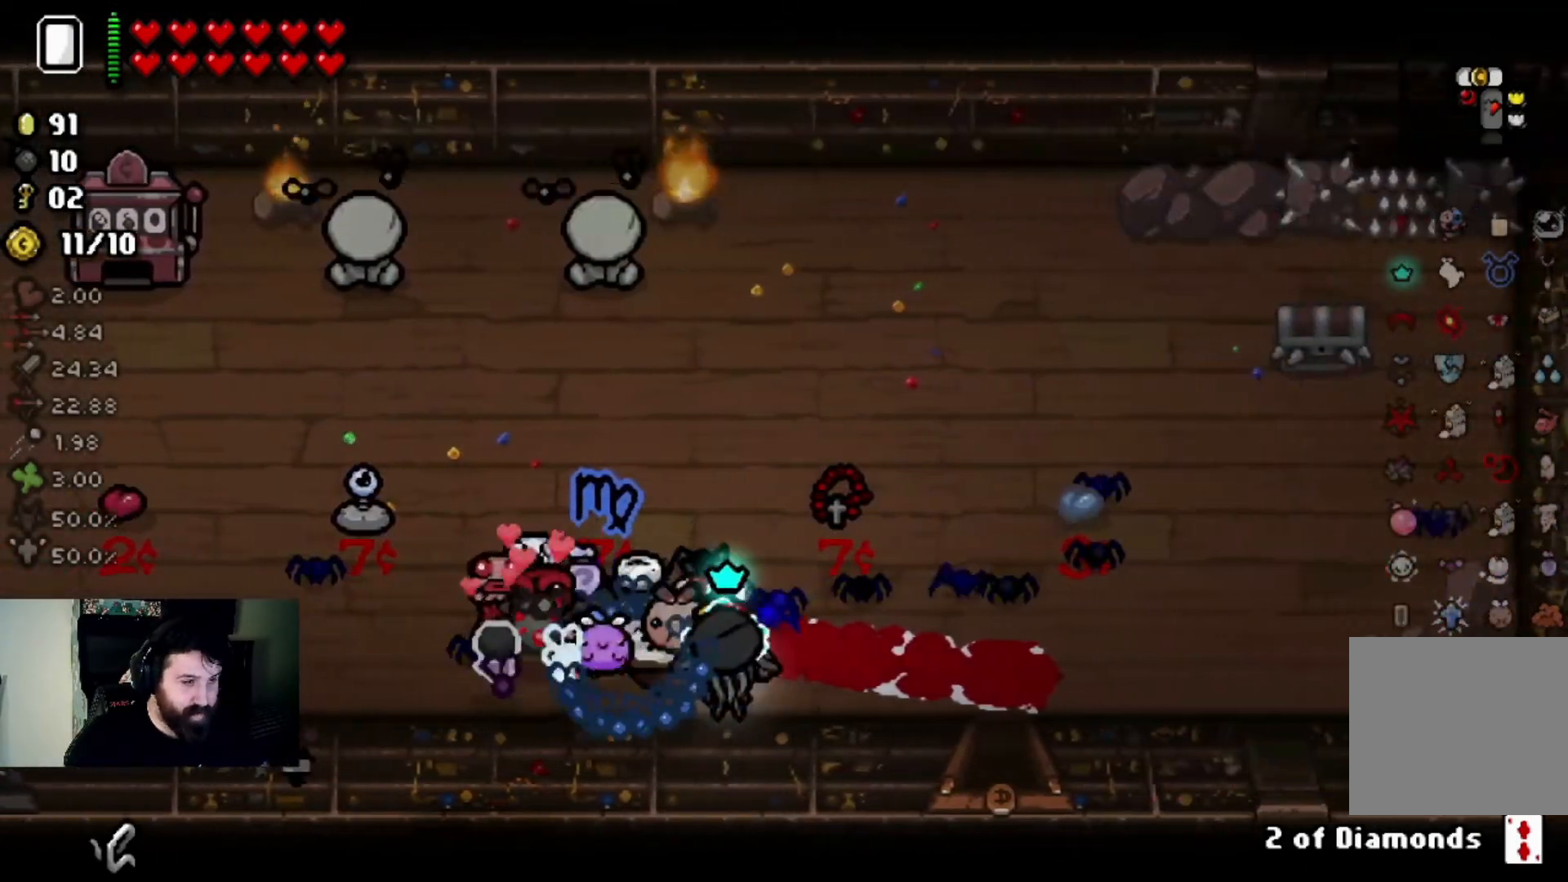
{"buttons": [], "left_stick": "right", "right_stick": "center", "events": [[433, "left_stick", "right"]]}
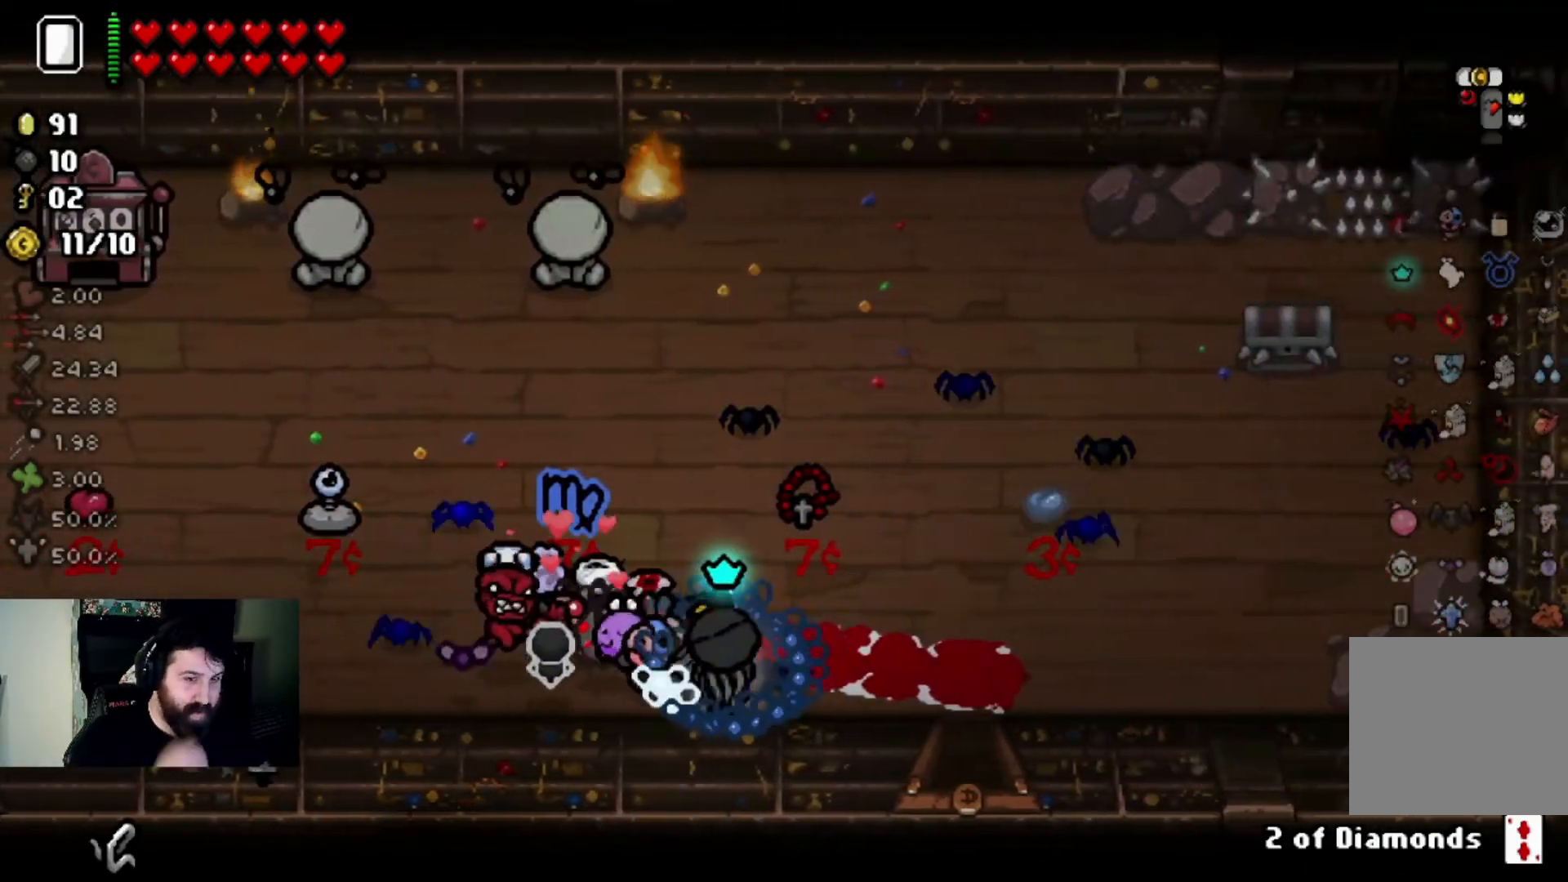
{"buttons": [], "left_stick": "center", "right_stick": "center", "events": [[134, "left_stick", "center"]]}
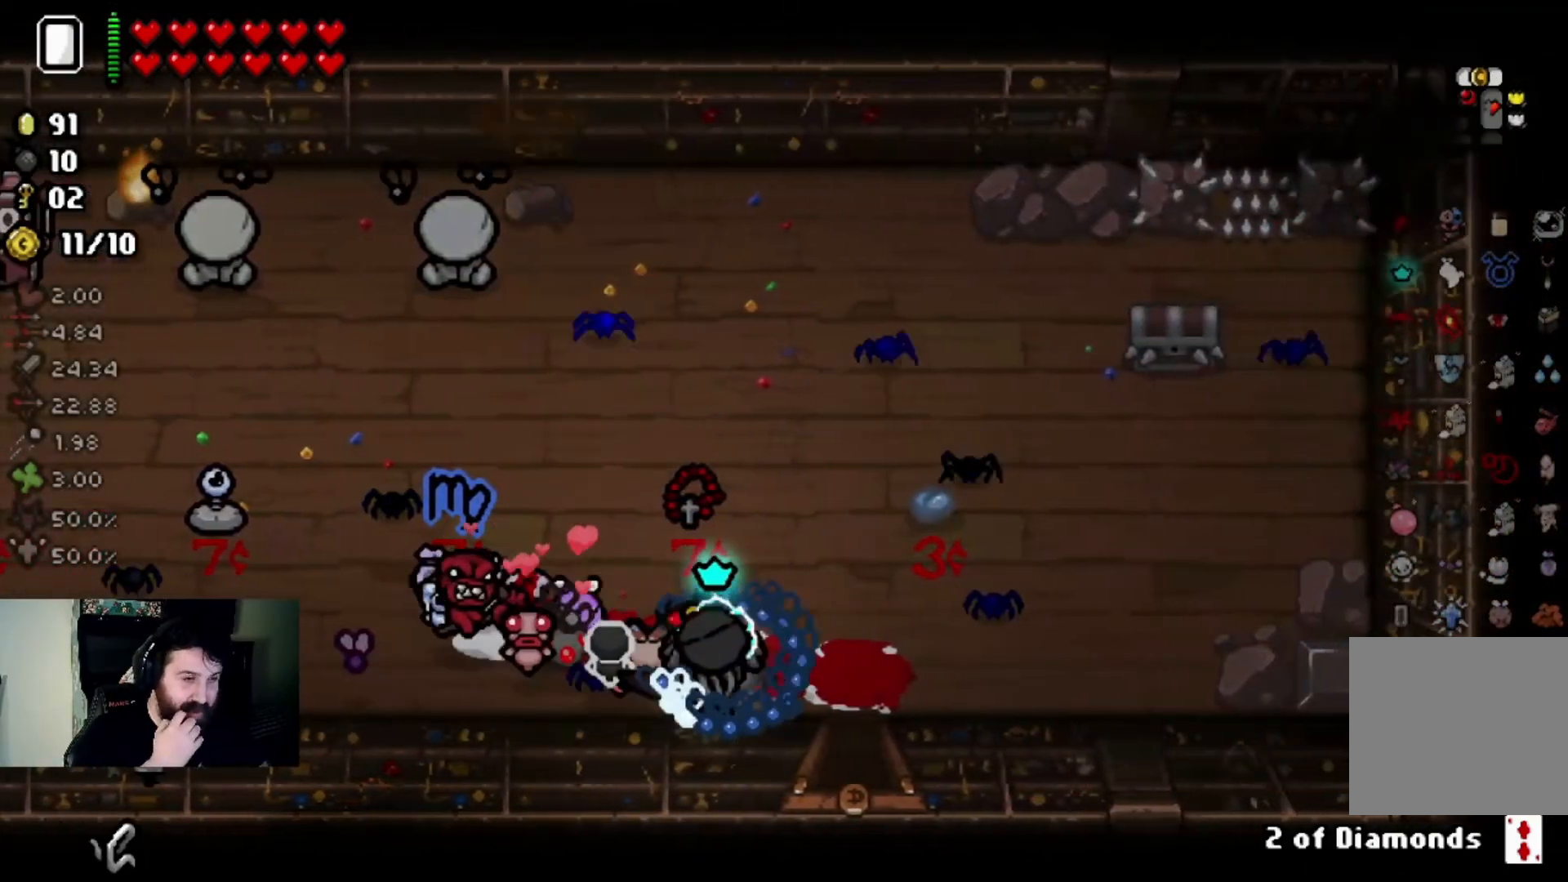
{"buttons": [], "left_stick": "right", "right_stick": "center", "events": [[333, "left_stick", "right"]]}
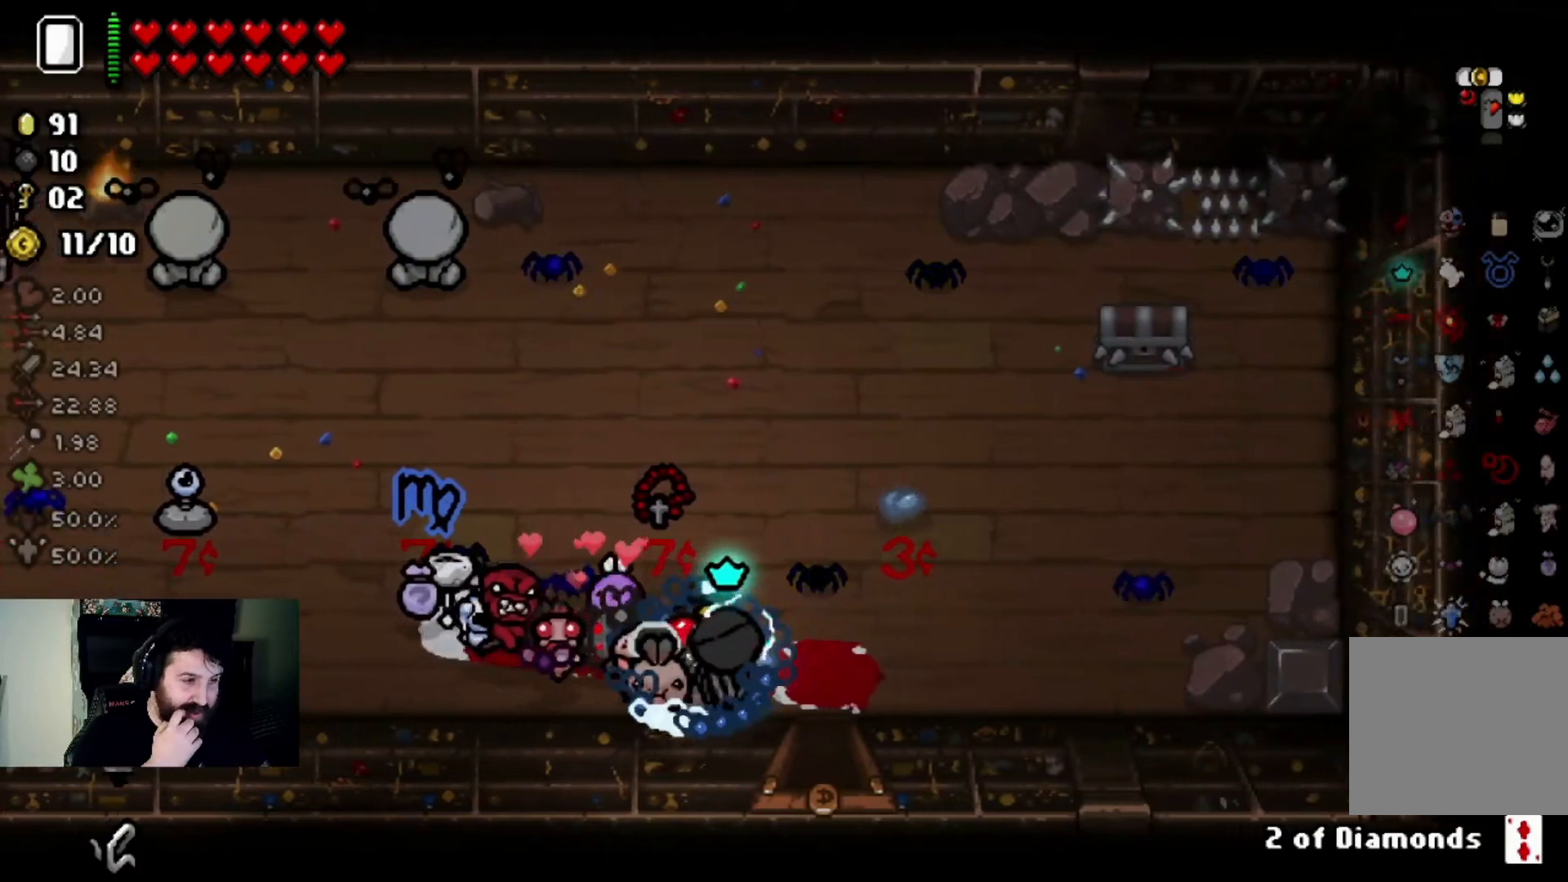
{"buttons": [], "left_stick": "center", "right_stick": "center", "events": [[33, "left_stick", "center"]]}
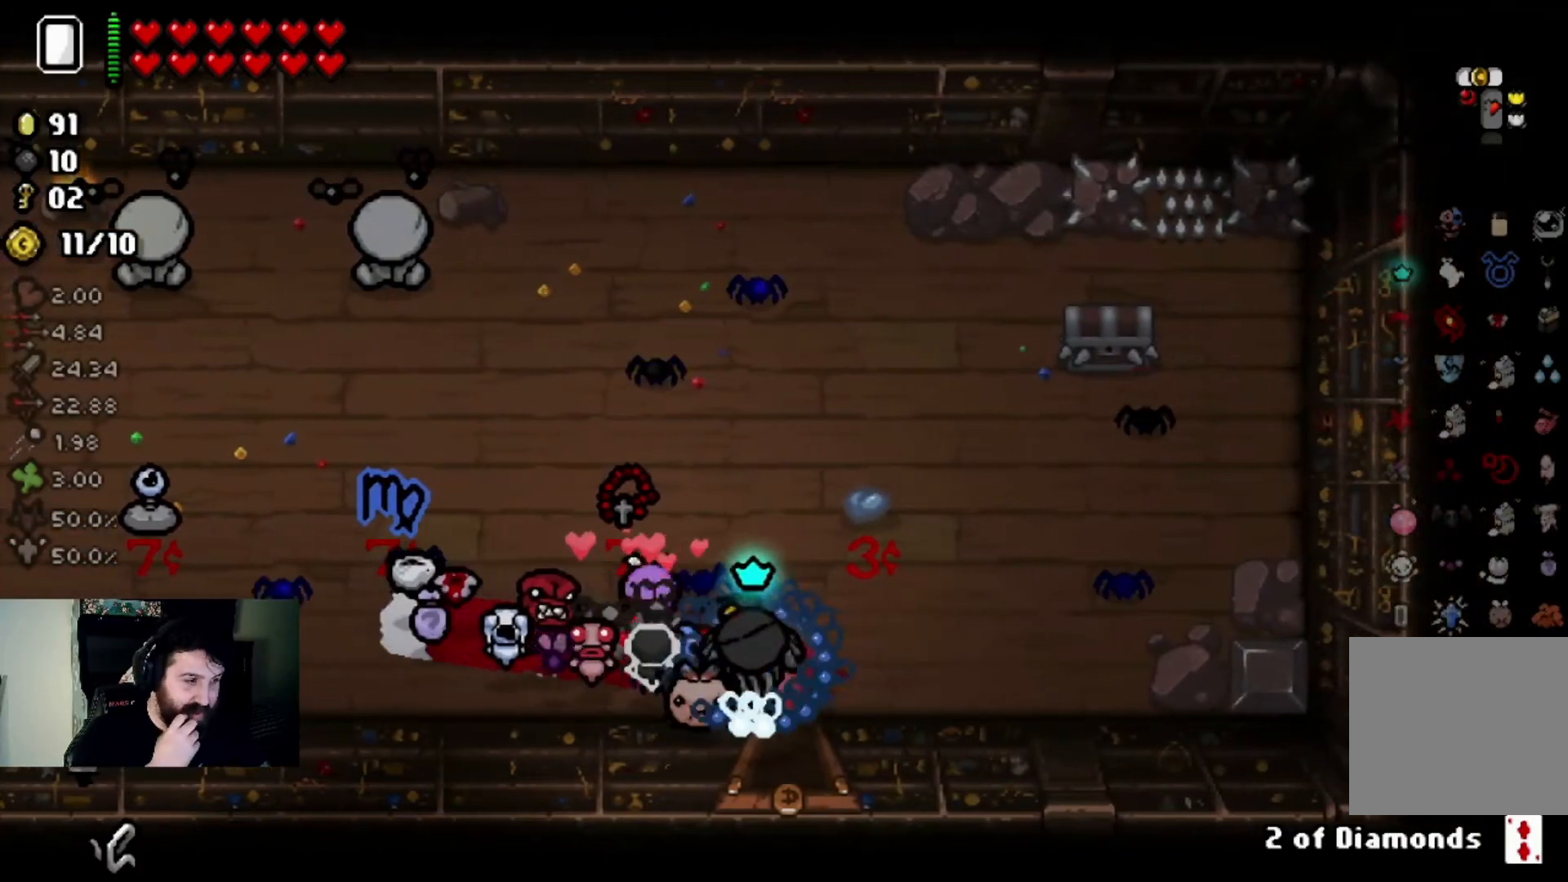
{"buttons": [], "left_stick": "center", "right_stick": "center", "events": [[33, "left_stick", "left"], [400, "left_stick", "center"]]}
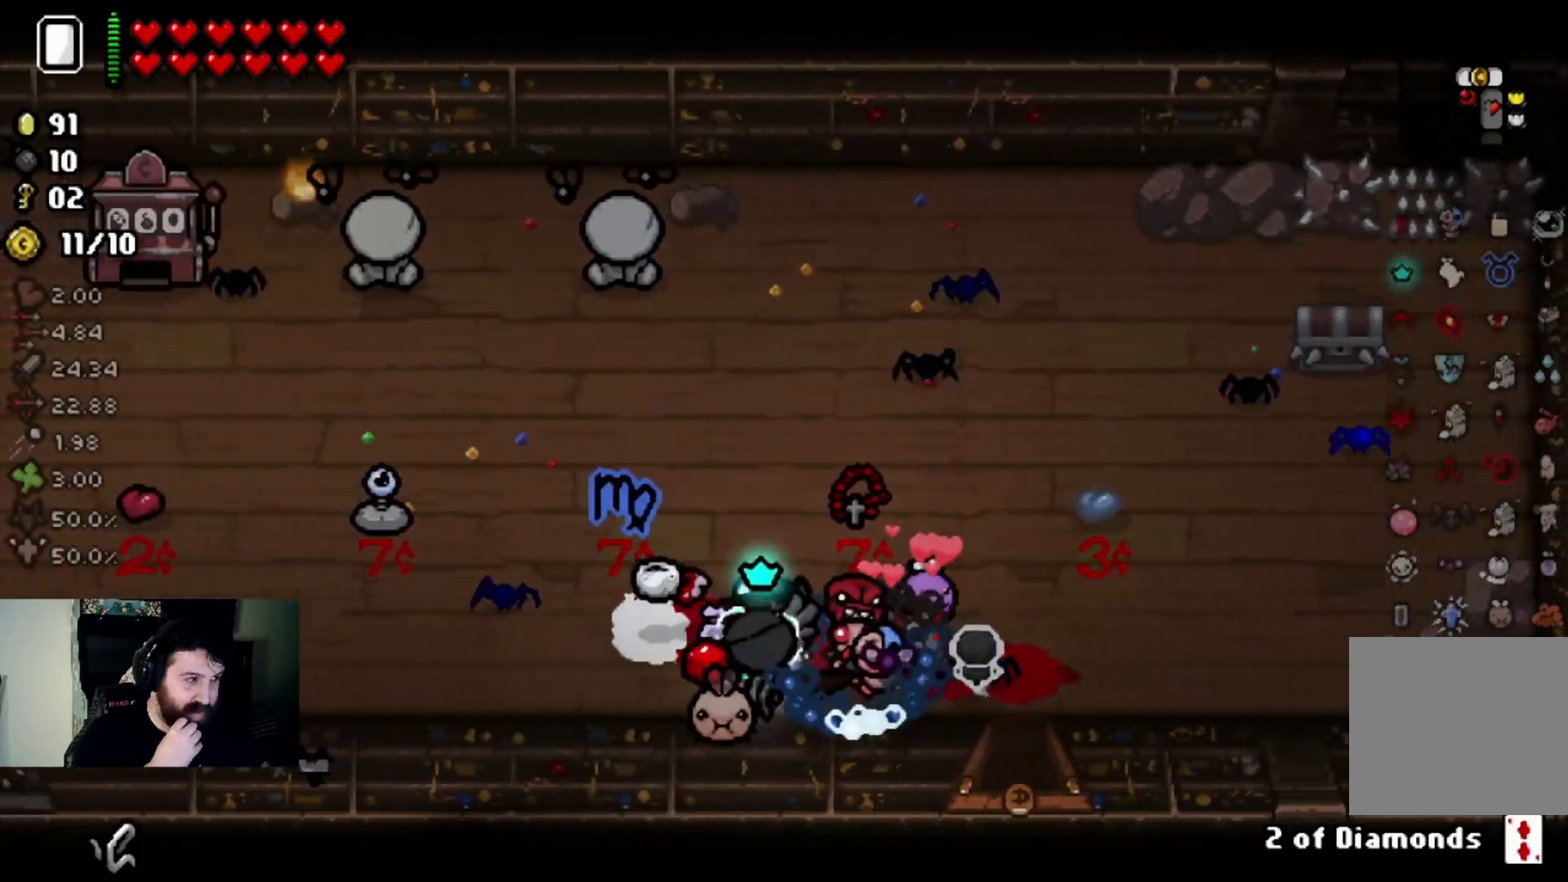
{"buttons": [], "left_stick": "center", "right_stick": "center", "events": [[134, "left_stick", "up-left"], [501, "left_stick", "center"]]}
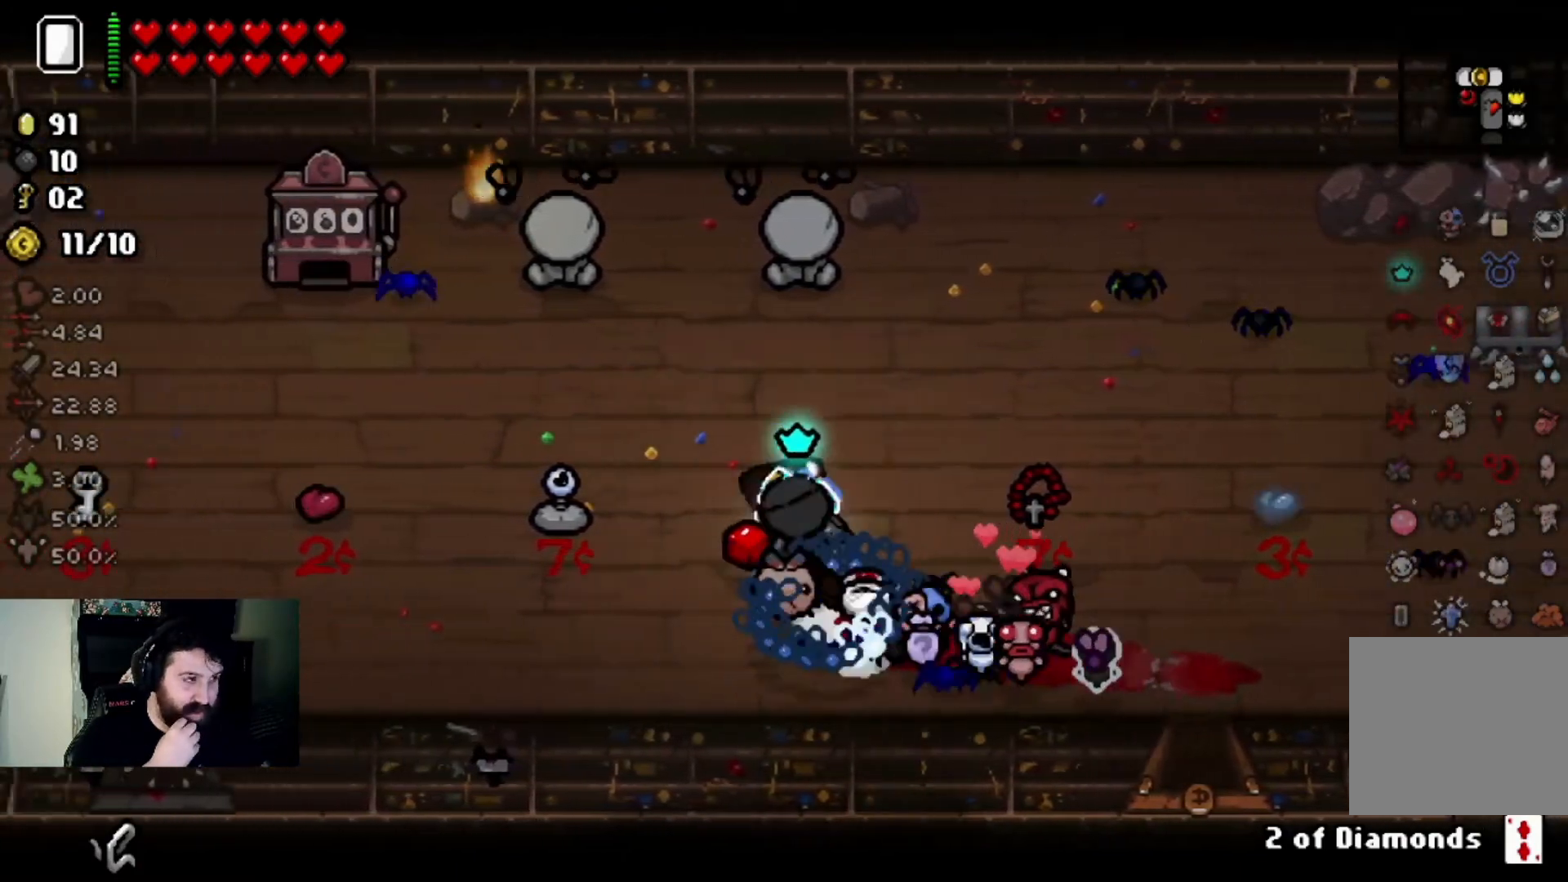
{"buttons": [], "left_stick": "center", "right_stick": "center", "events": [[66, "left_stick", "down-right"], [400, "left_stick", "center"]]}
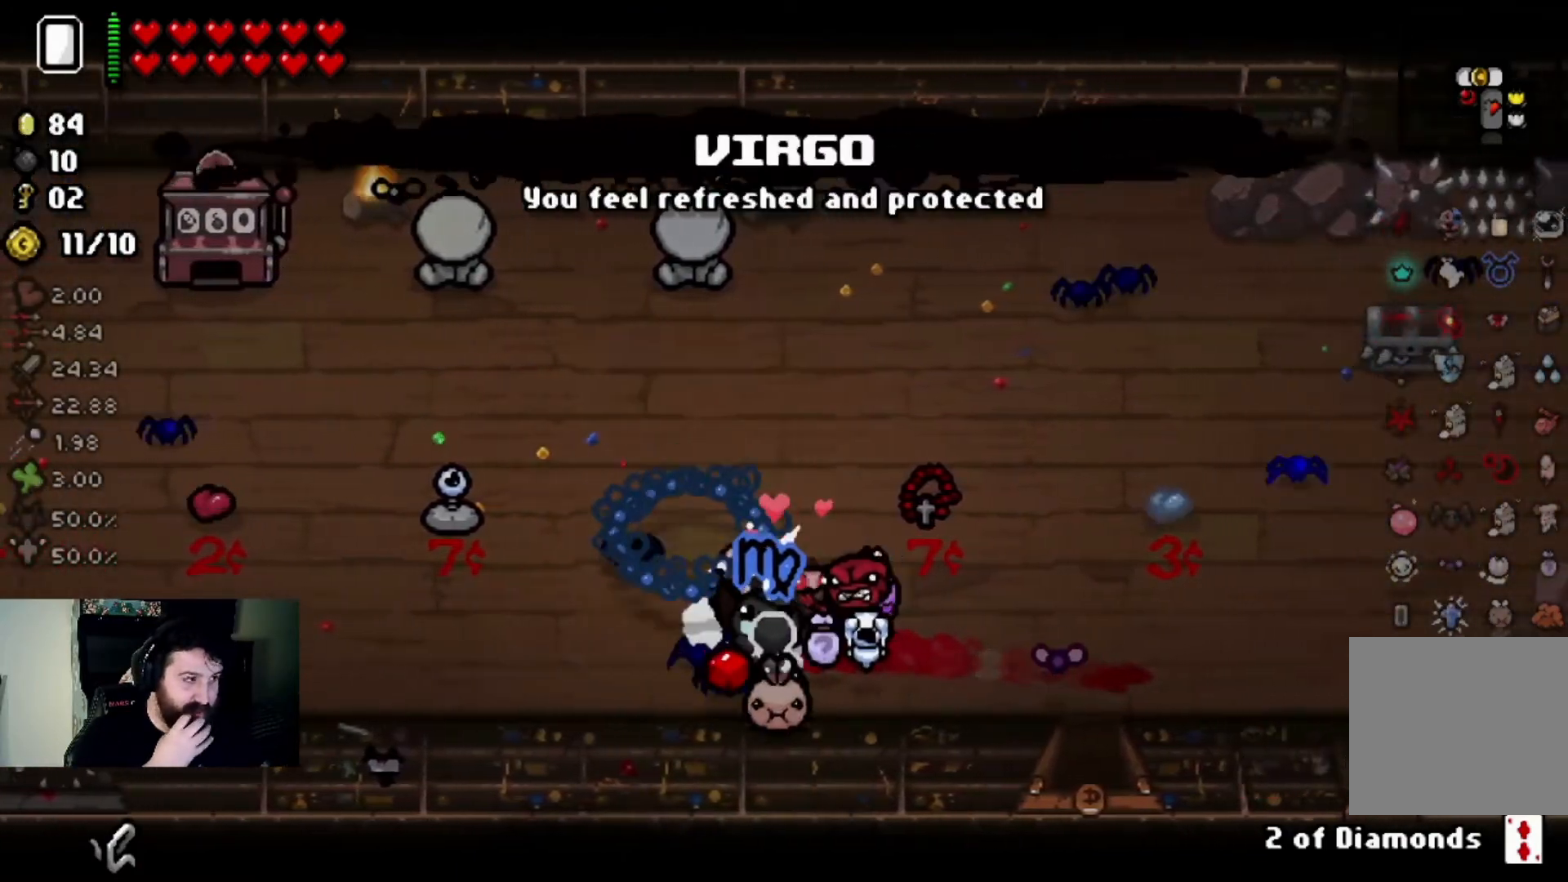
{"buttons": [], "left_stick": "center", "right_stick": "center", "events": []}
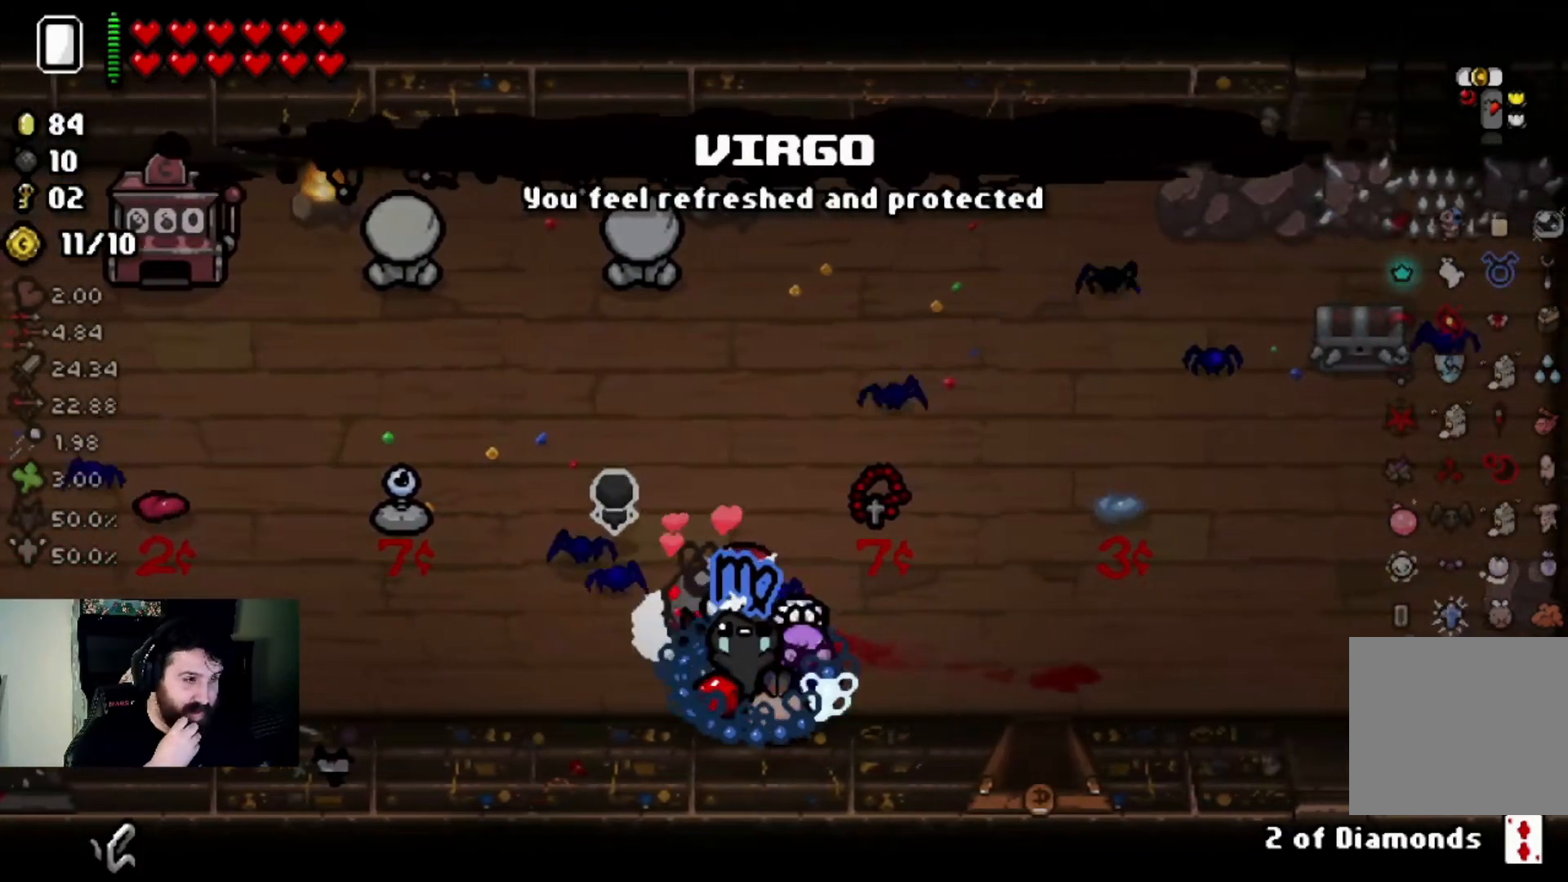
{"buttons": [], "left_stick": "center", "right_stick": "center", "events": []}
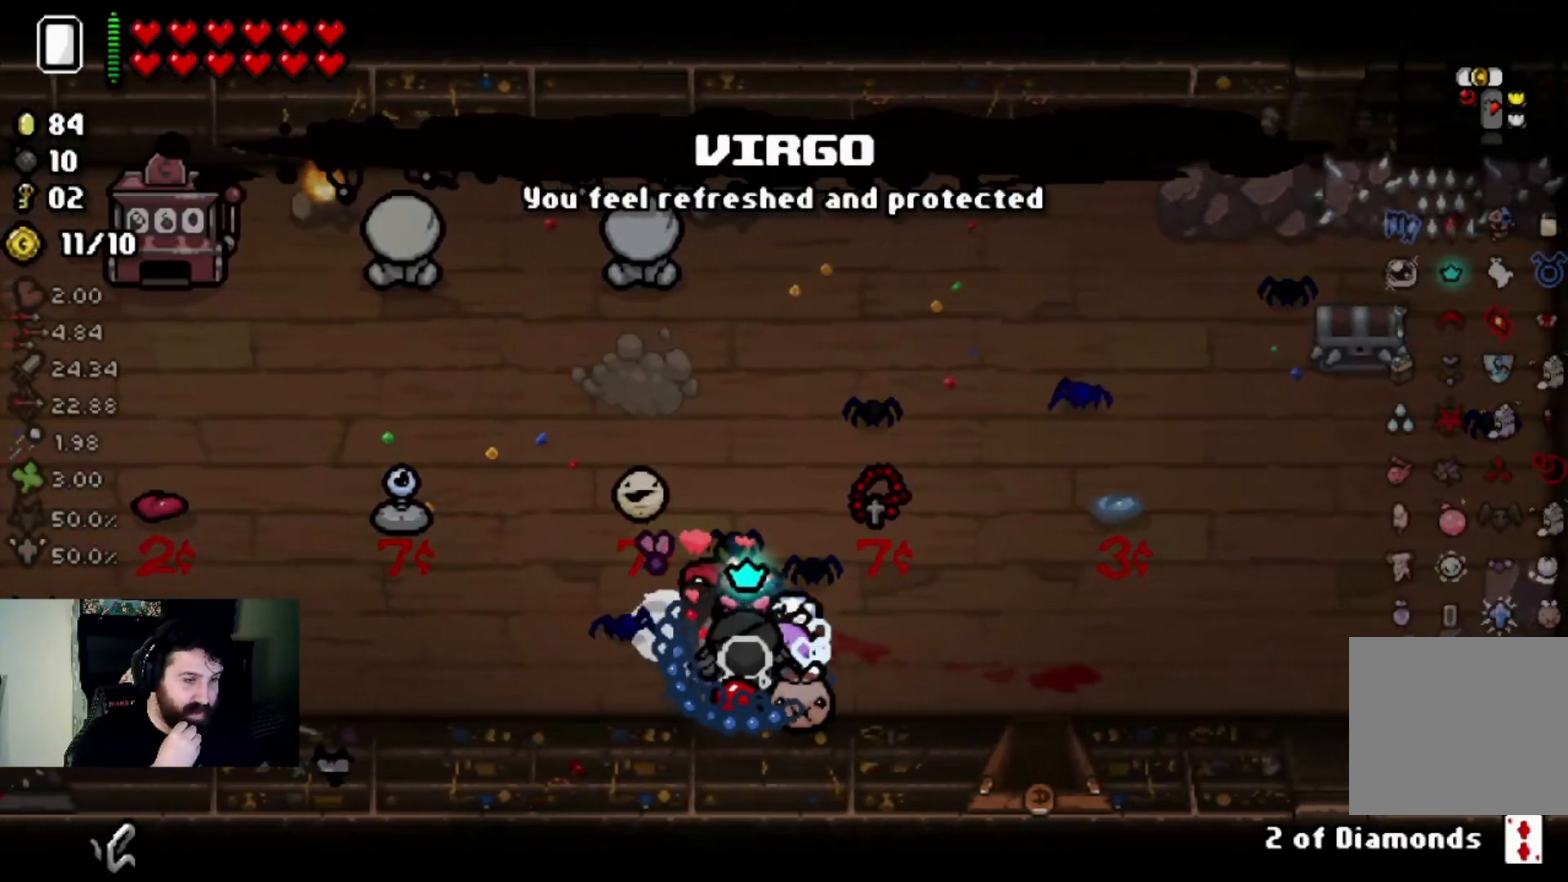
{"buttons": [], "left_stick": "right", "right_stick": "center", "events": [[333, "left_stick", "right"]]}